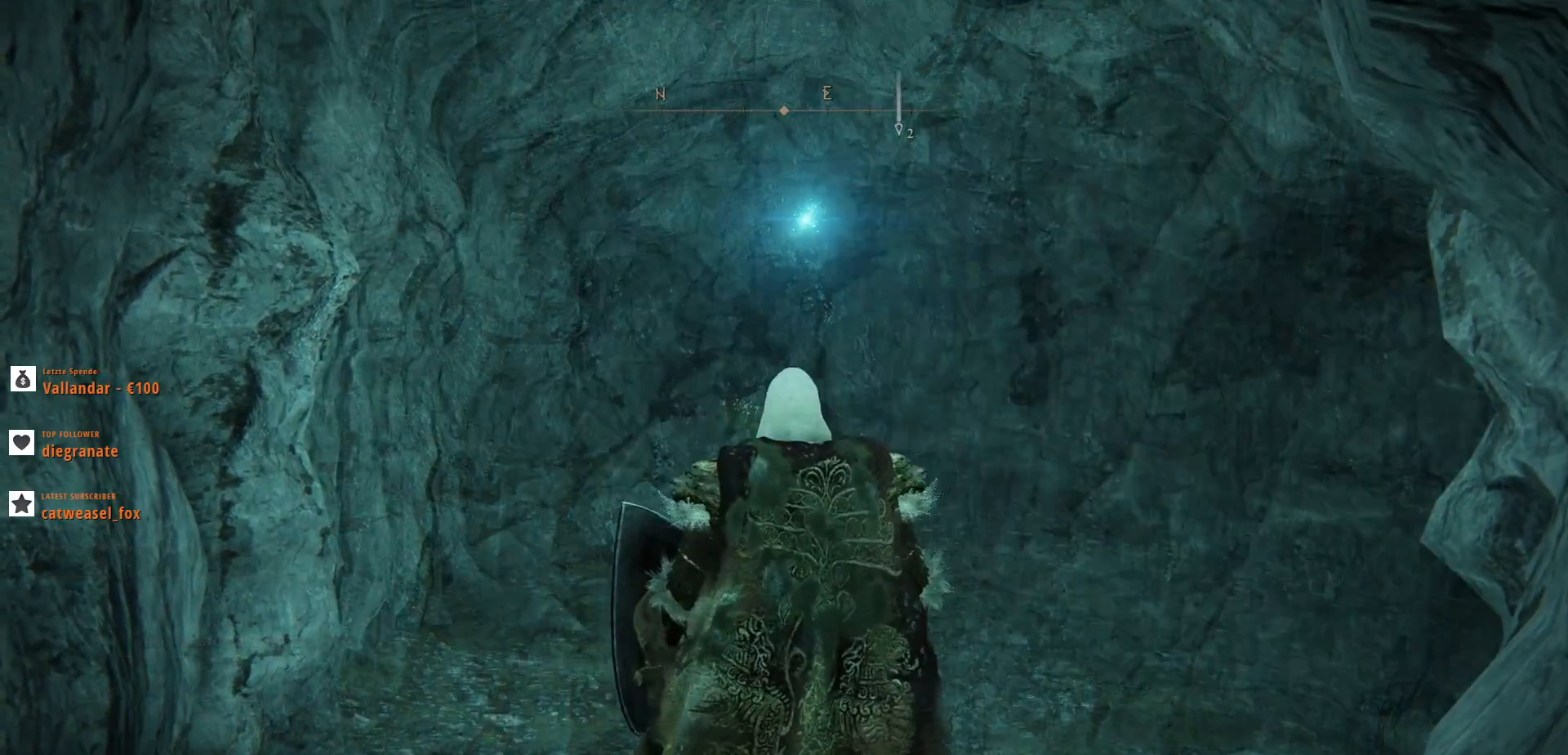
Gameplay with keyboard and mouse; each line is a JSON object with the keys and mouse buttons held at the frame after it. "events" lists presses ("down") and releases ("up") of ".", "/", "0", "1", "2", "3", "4", "5", "6", "7", "8", "9", "a", "alt_l", "alt_r", "b", "backslash", "backspace", "c", "caps_lock", "comma", "ctrl_l", "ctrl_r", "d", "e", "equals", "escape", "f", "f1", "f10", "f11", "f12", "f2", "f3", "f4", "f5", "f6", "f7", "f8", "f9", "g", "h", "i", "j", "k", "l", "lbracket", "m", "minus", "n", "o", "p", "q", "quote", "r", "rbracket", "return", "s", "semicolon", "shift_l", "shift_r", "space", "super", "t", "tab", "tilde", "u", "v", "w", "x", "y", "z", "mouse_left", "mouse_wheel", "mouse_right", "mouse_mb4" and "mouse_mb5" between this image and that frame as [ms after this image, input, new state], when the widget could be followed in between. "mouse_left", "mouse_wheel", "mouse_right", "mouse_mb4", "mouse_mb5" = the "left", "wheel", "right", "mb4", "mb5" buttons of the "mouse" list. No other keys are recorded. "wheel" means that the mouse wheel is clicked or scrolled. Not read: mouse_move.
{"keys": [], "mouse": [], "events": []}
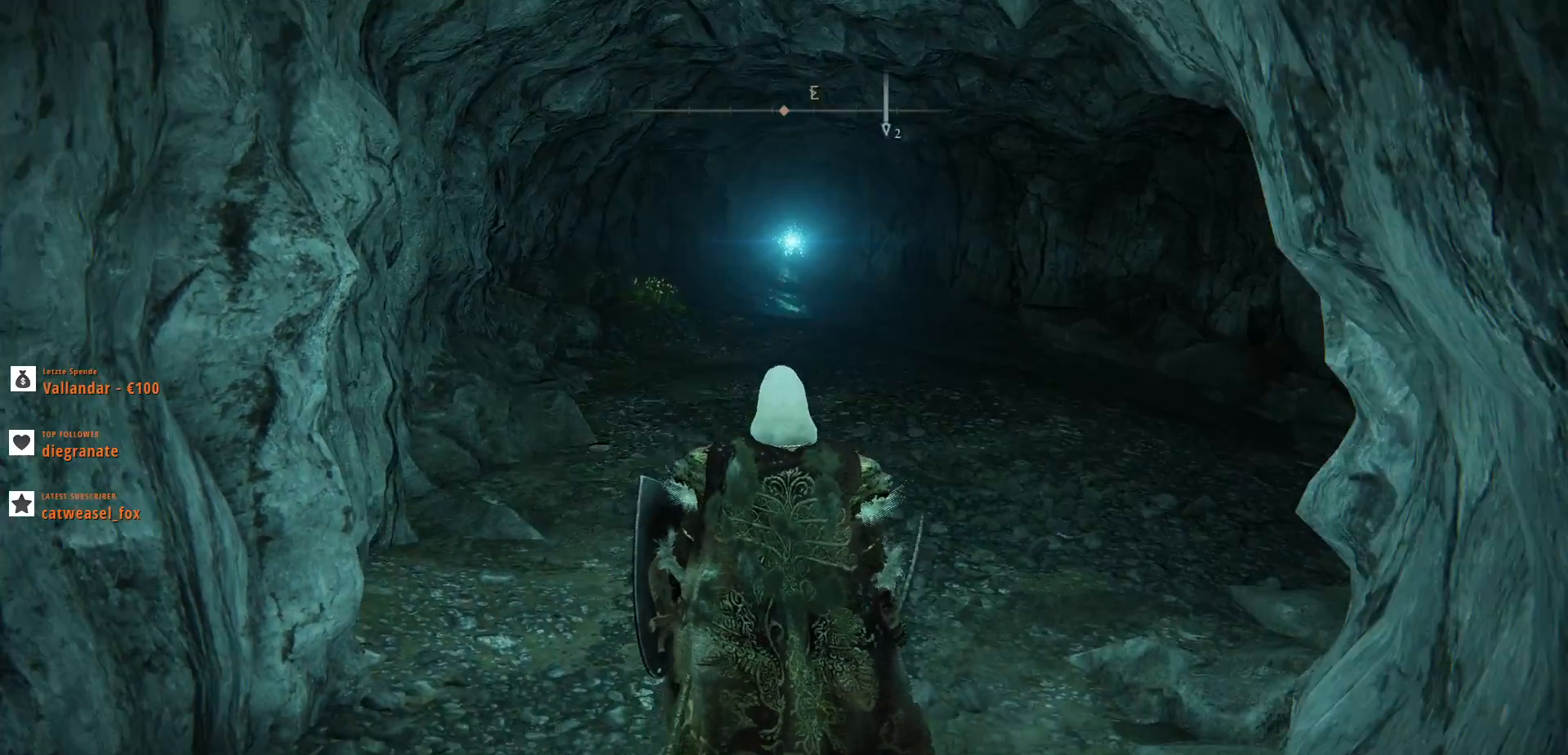
{"keys": [], "mouse": [], "events": [[100, "x", "down"], [233, "x", "up"]]}
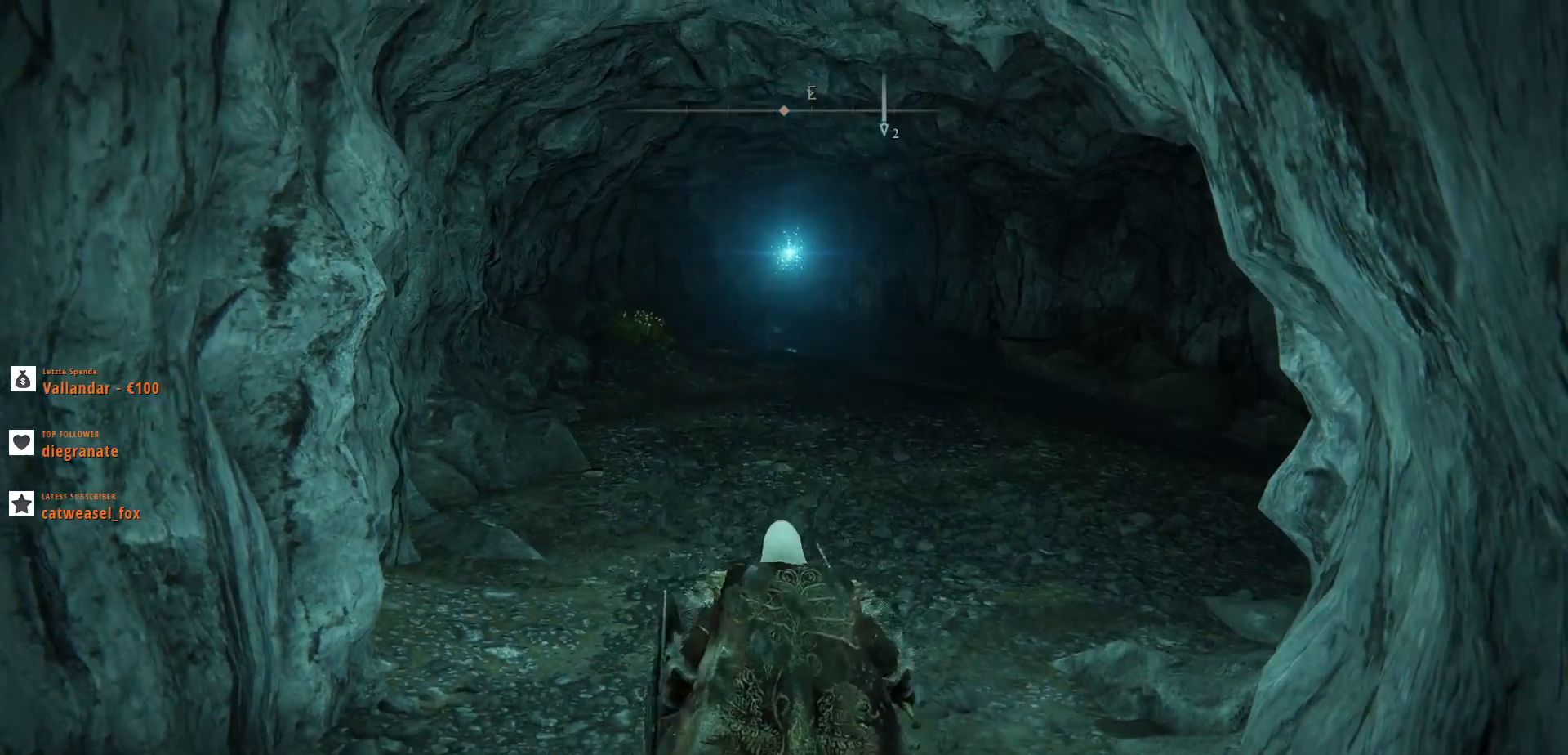
{"keys": ["a", "w"], "mouse": [], "events": [[167, "w", "down"], [333, "a", "down"]]}
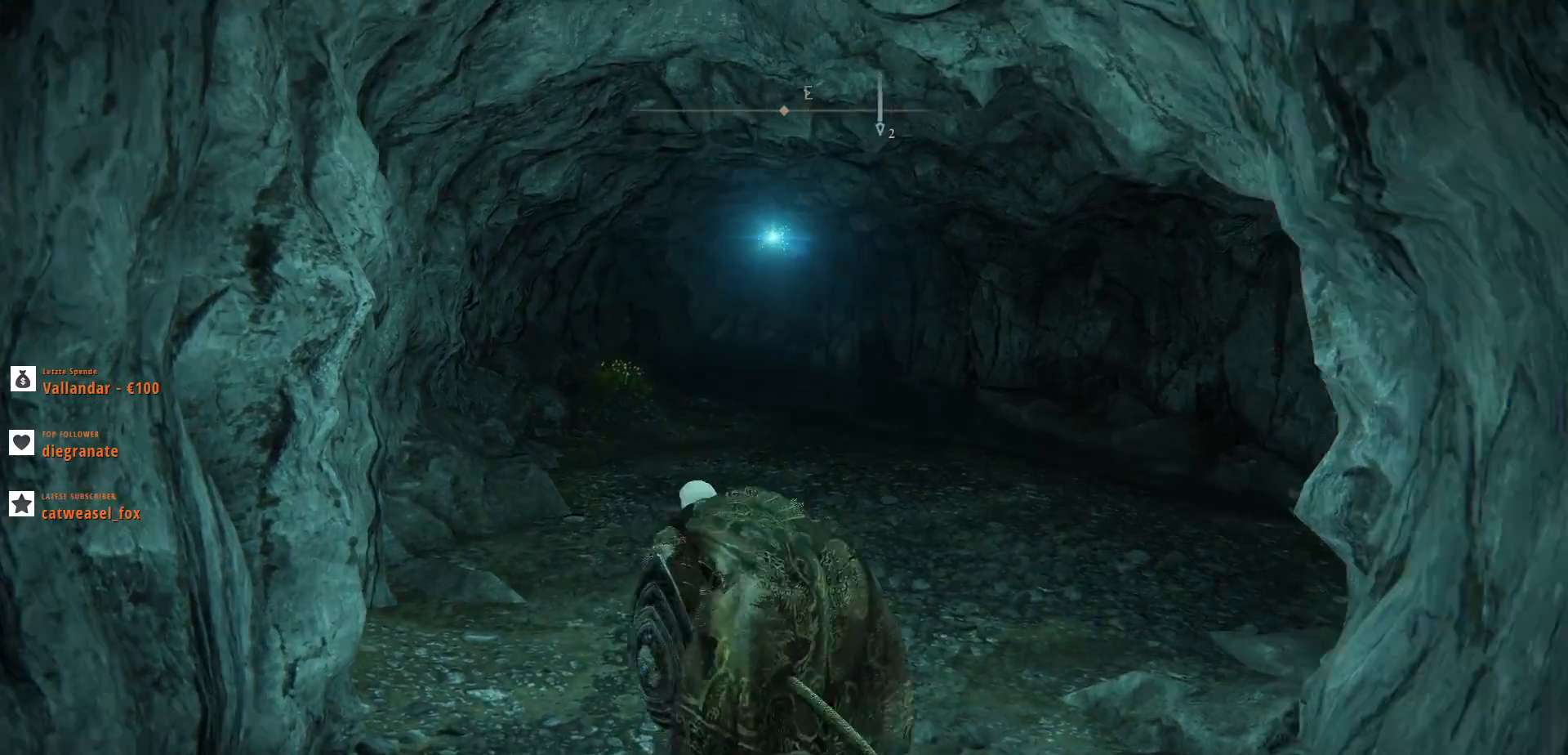
{"keys": ["w"], "mouse": [], "events": [[67, "a", "up"]]}
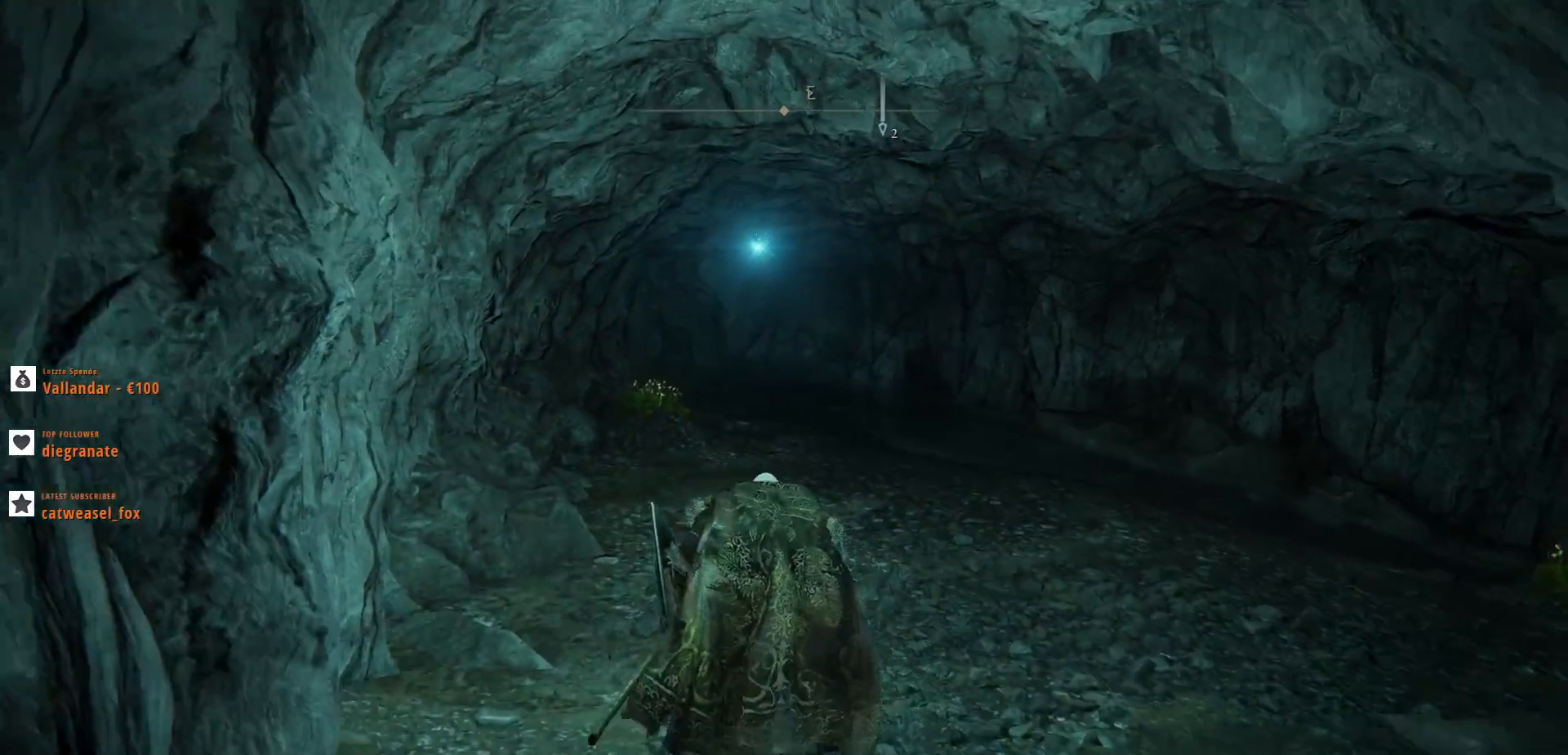
{"keys": ["a", "w"], "mouse": [], "events": [[167, "a", "down"]]}
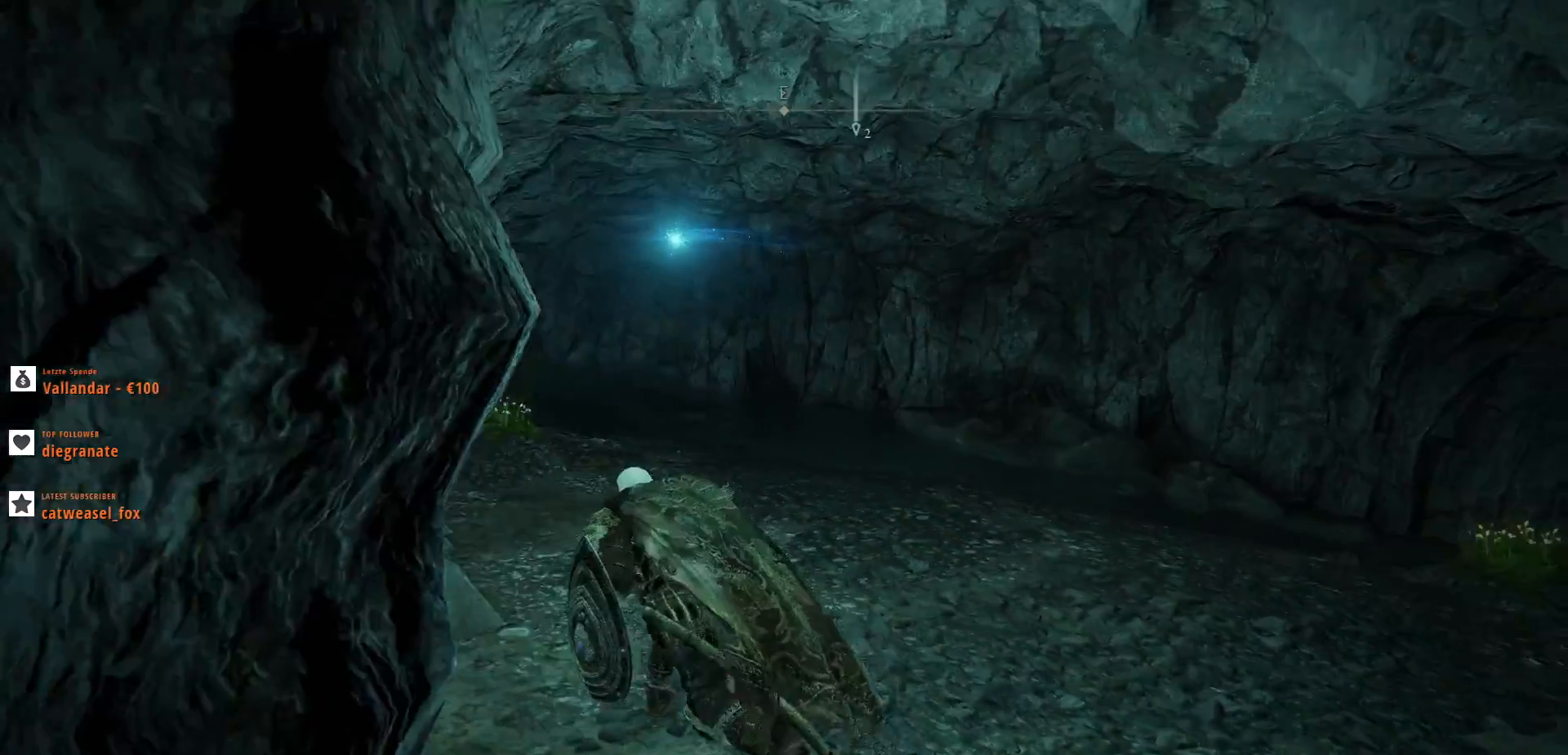
{"keys": ["w"], "mouse": [], "events": [[300, "a", "up"]]}
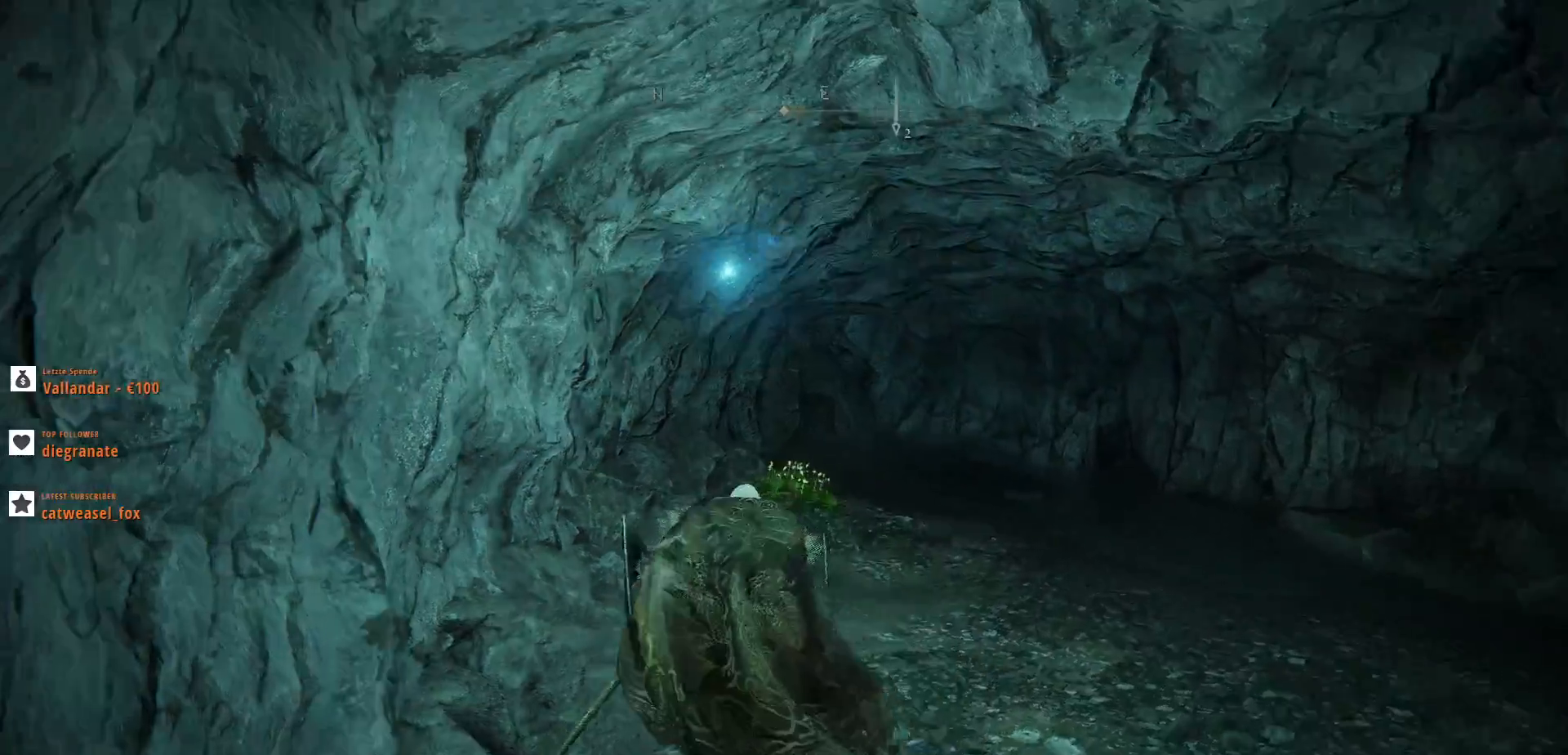
{"keys": ["w"], "mouse": [], "events": []}
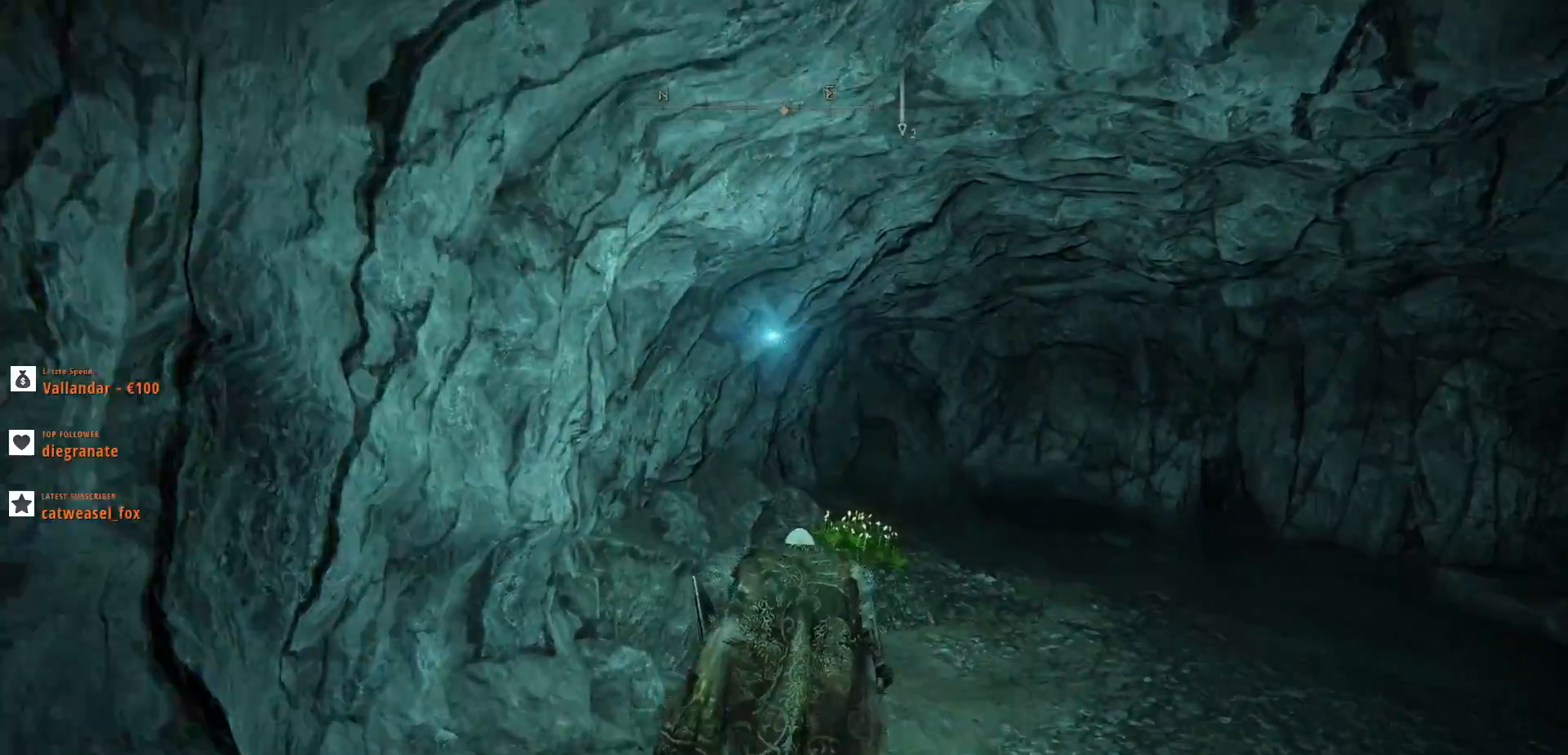
{"keys": ["w"], "mouse": [], "events": []}
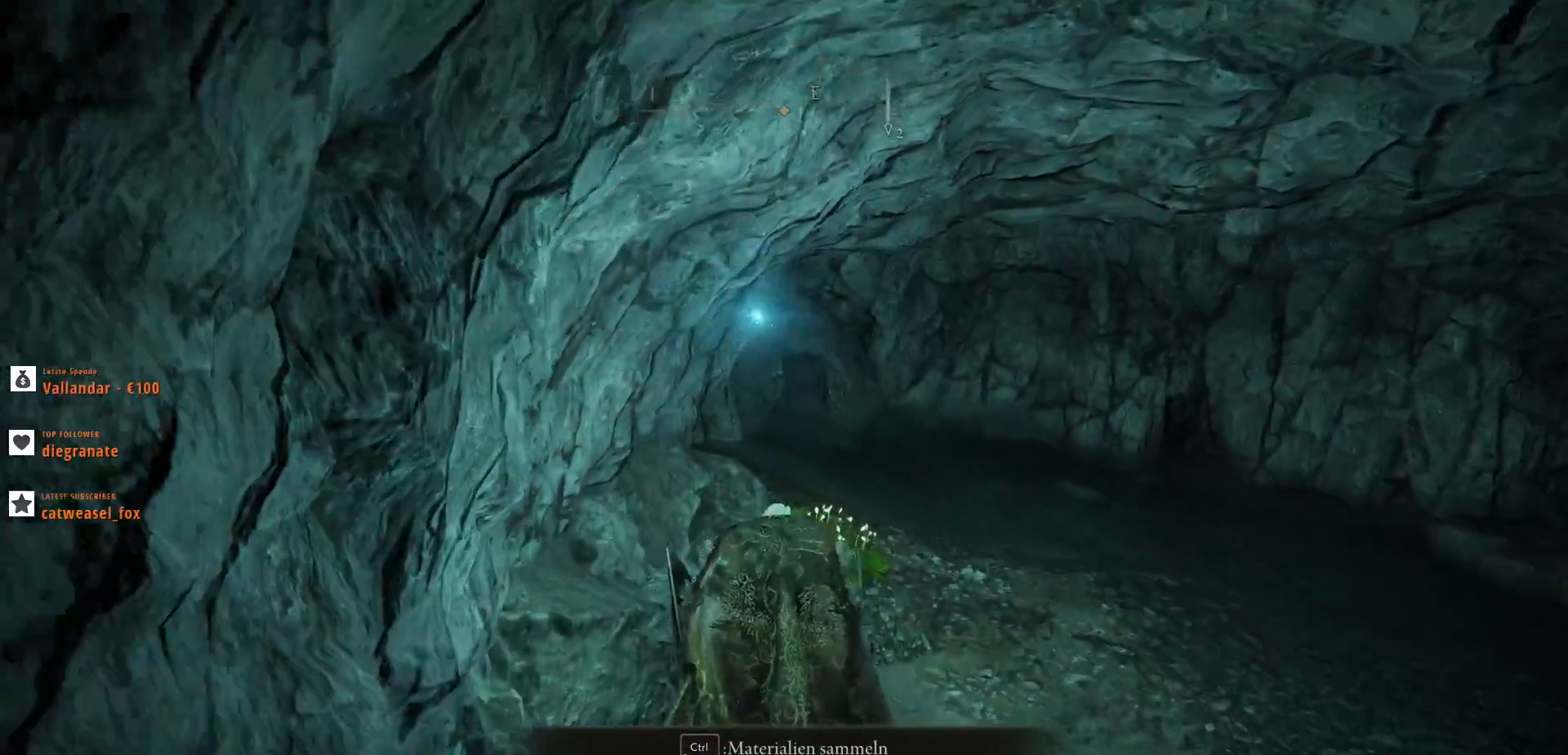
{"keys": ["w"], "mouse": [], "events": [[100, "ctrl_l", "down"], [267, "ctrl_l", "up"]]}
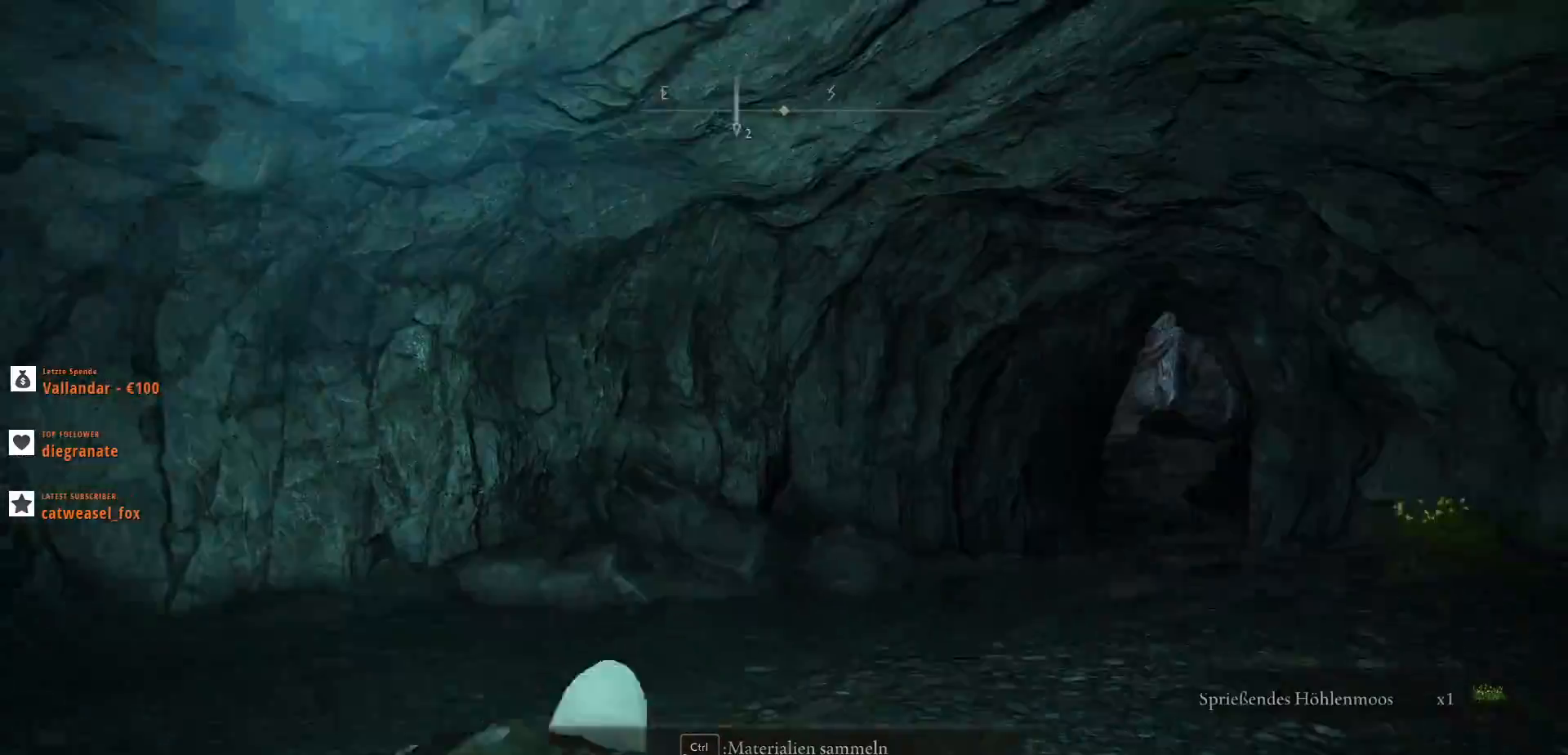
{"keys": [], "mouse": [], "events": [[67, "w", "up"]]}
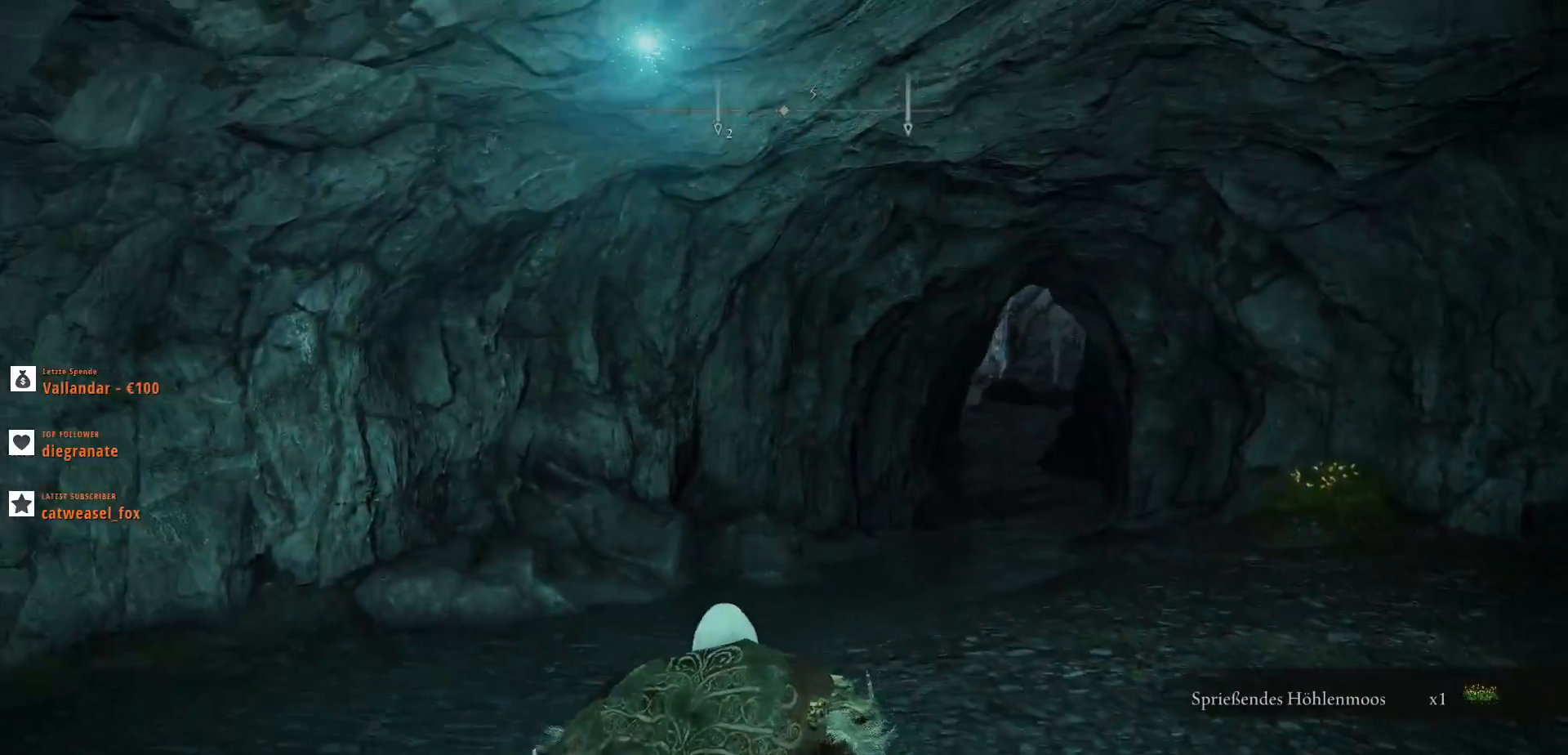
{"keys": ["w"], "mouse": [], "events": [[167, "w", "down"], [333, "a", "down"], [400, "a", "up"]]}
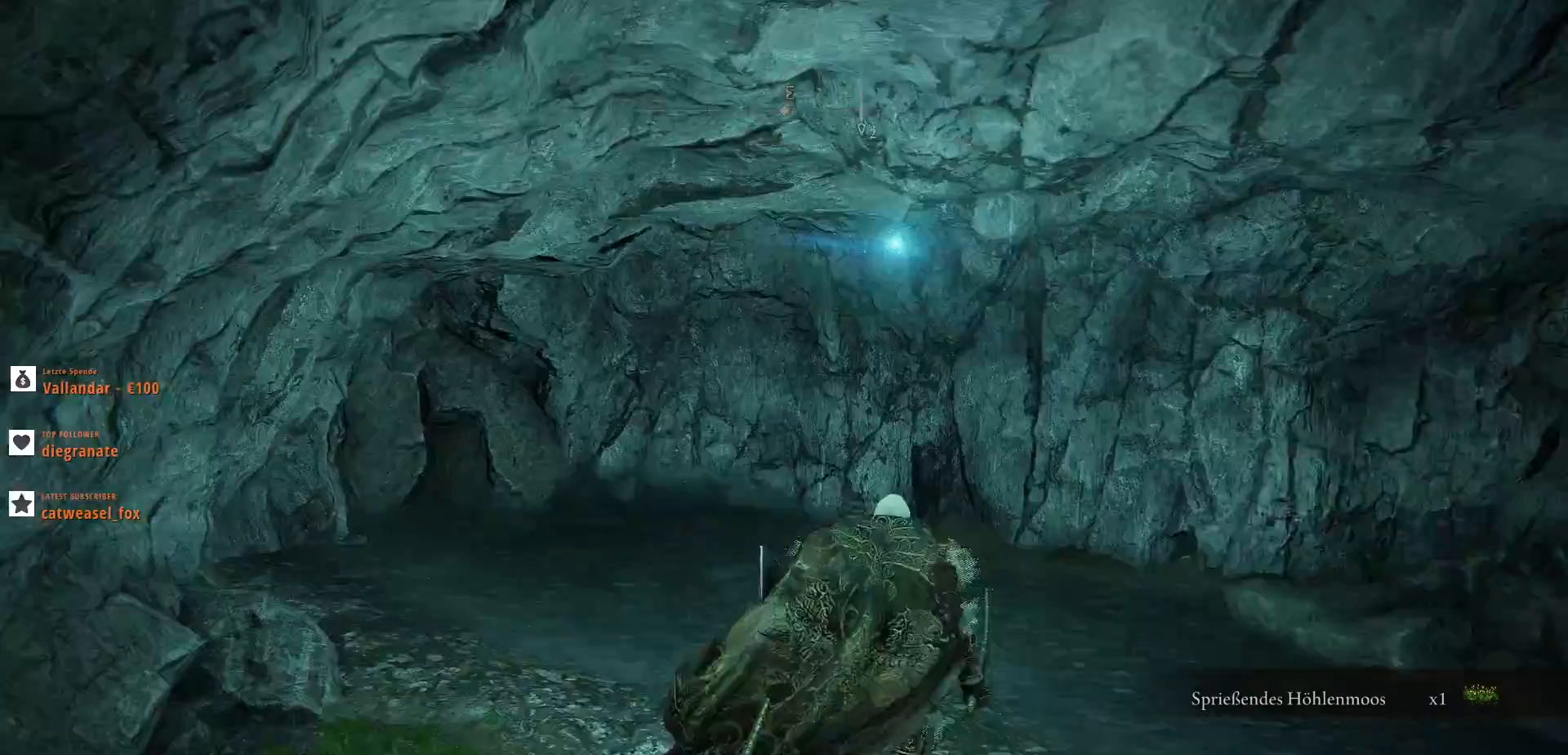
{"keys": ["w"], "mouse": [], "events": []}
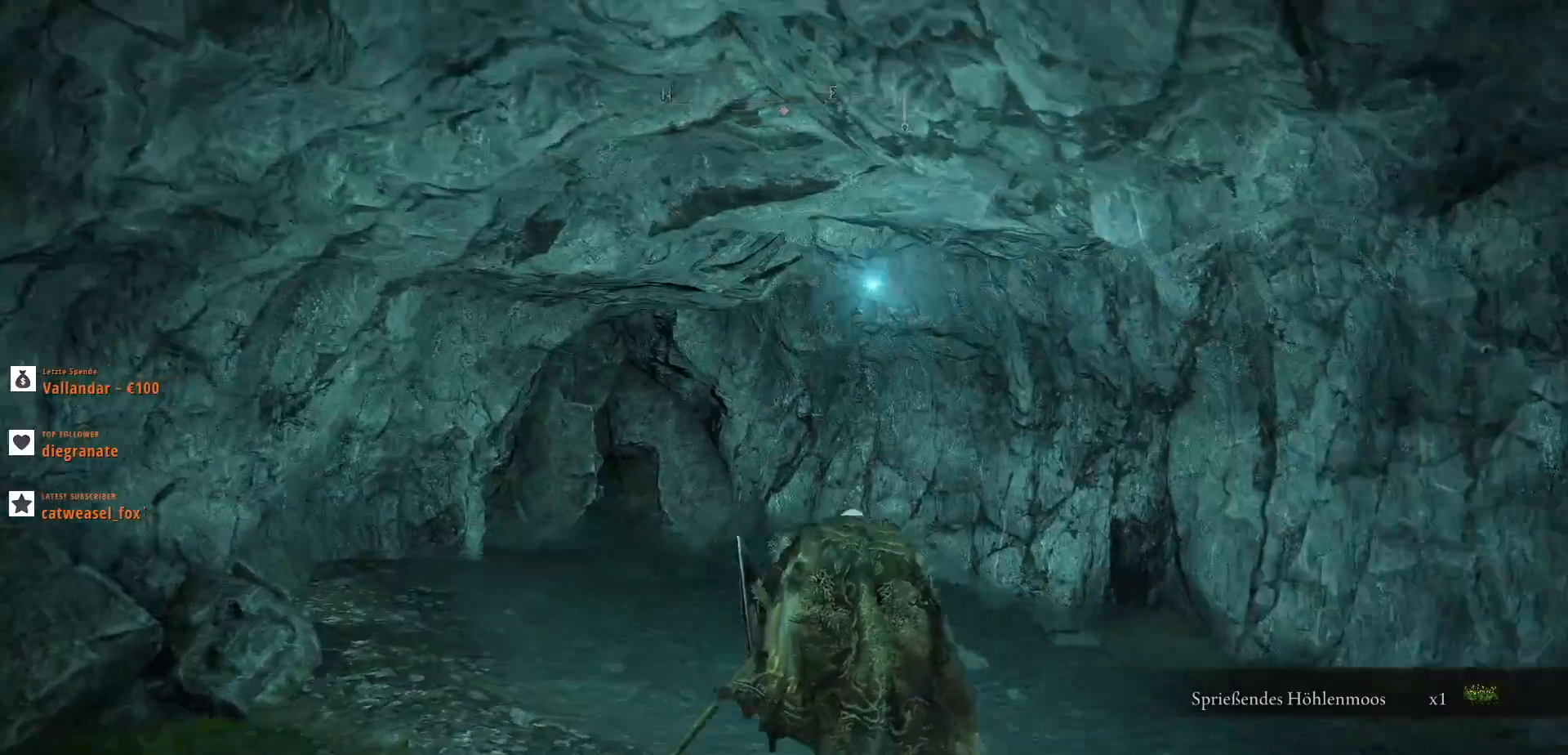
{"keys": ["w"], "mouse": ["left"], "events": [[333, "mouse_left", "down"]]}
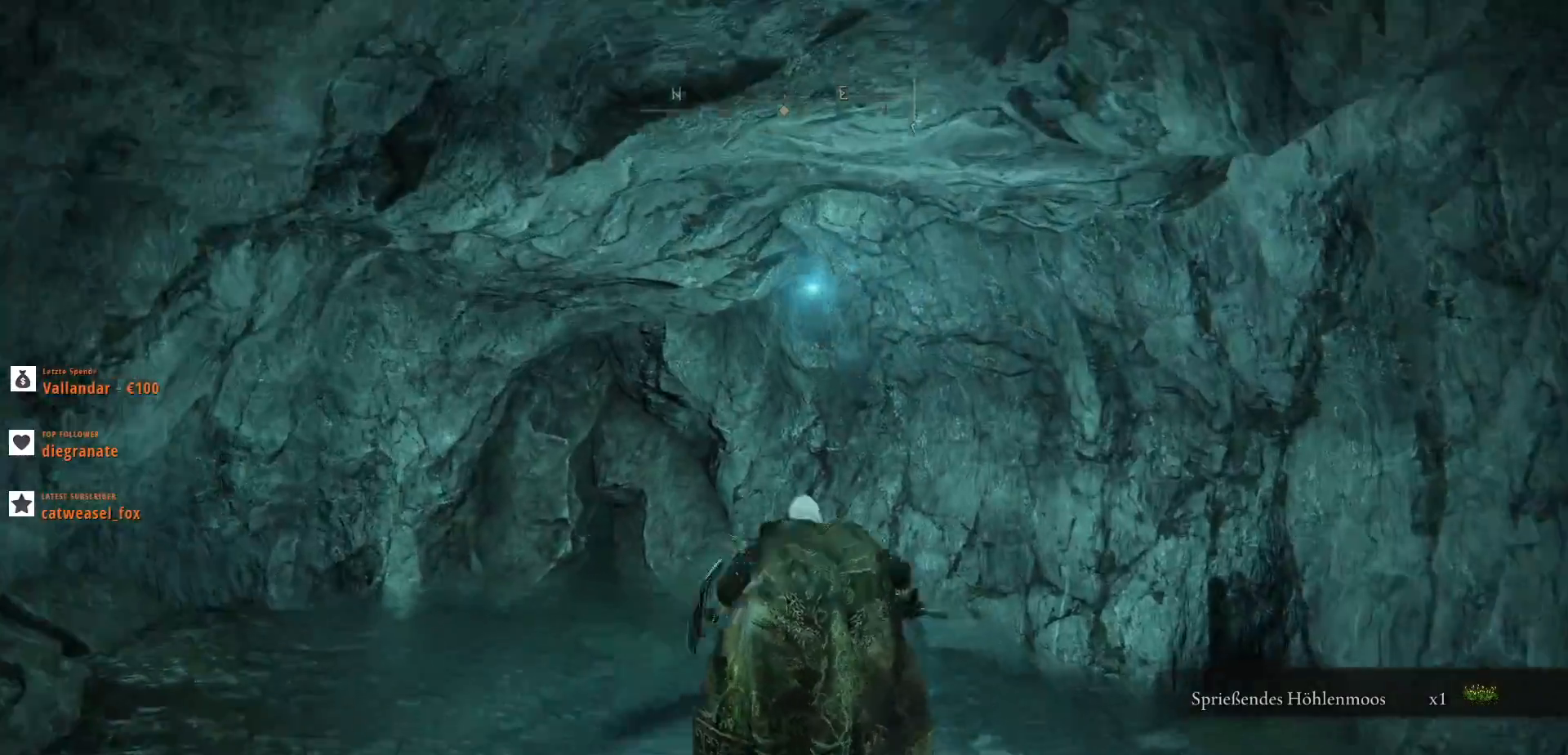
{"keys": [], "mouse": [], "events": [[67, "mouse_left", "up"], [433, "w", "up"]]}
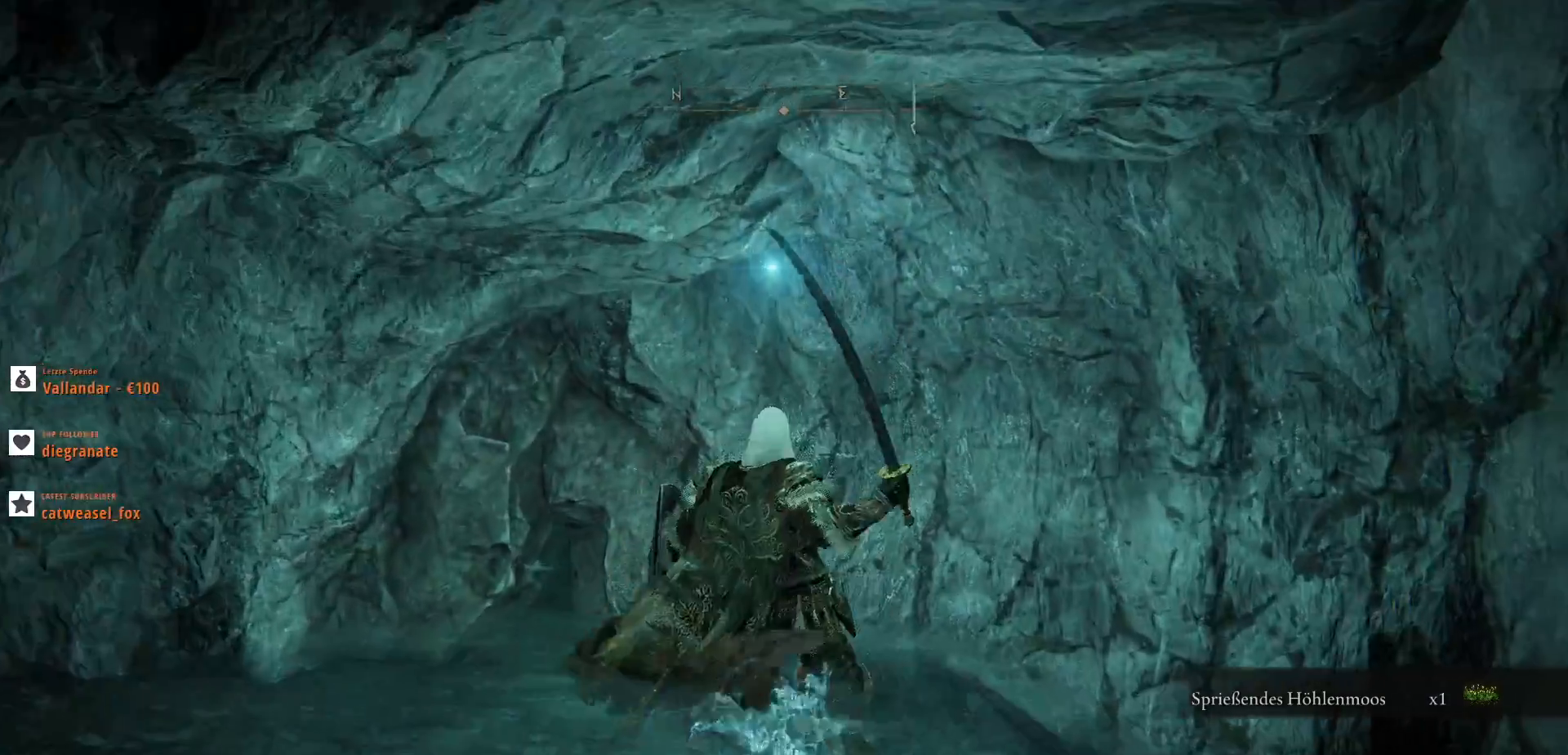
{"keys": ["d"], "mouse": [], "events": [[400, "d", "down"]]}
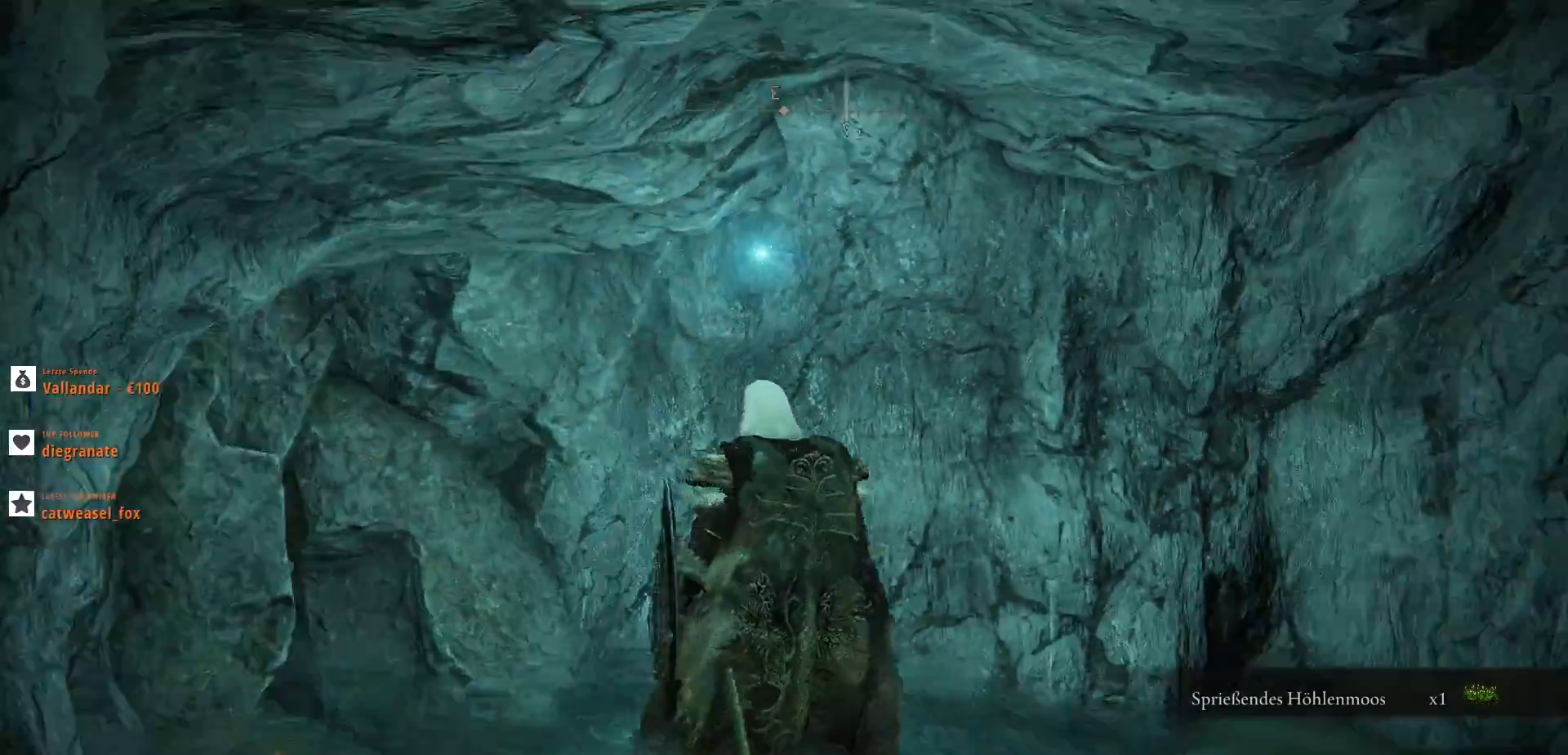
{"keys": ["w"], "mouse": [], "events": [[233, "w", "down"], [467, "d", "up"]]}
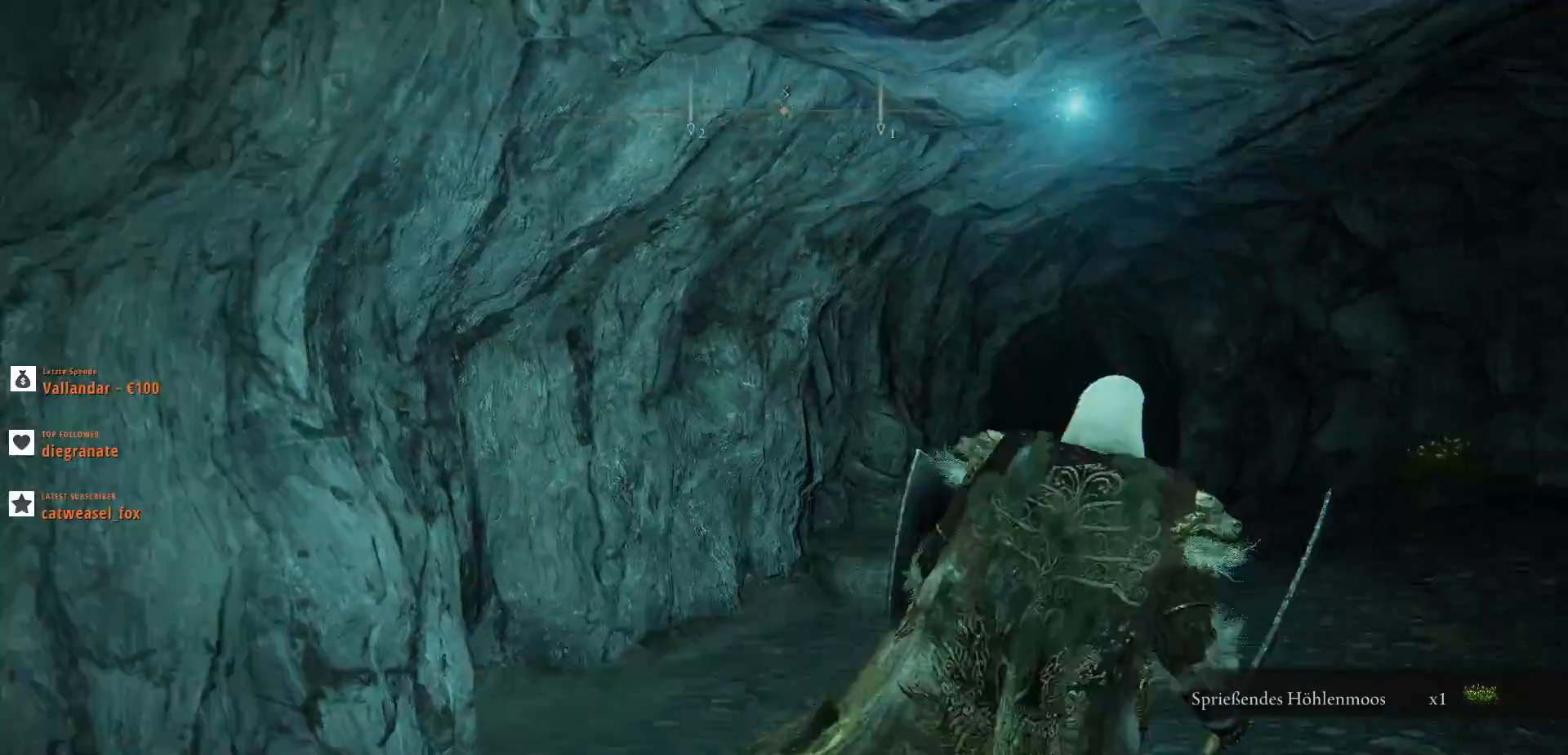
{"keys": ["w"], "mouse": [], "events": [[233, "x", "down"], [467, "x", "up"]]}
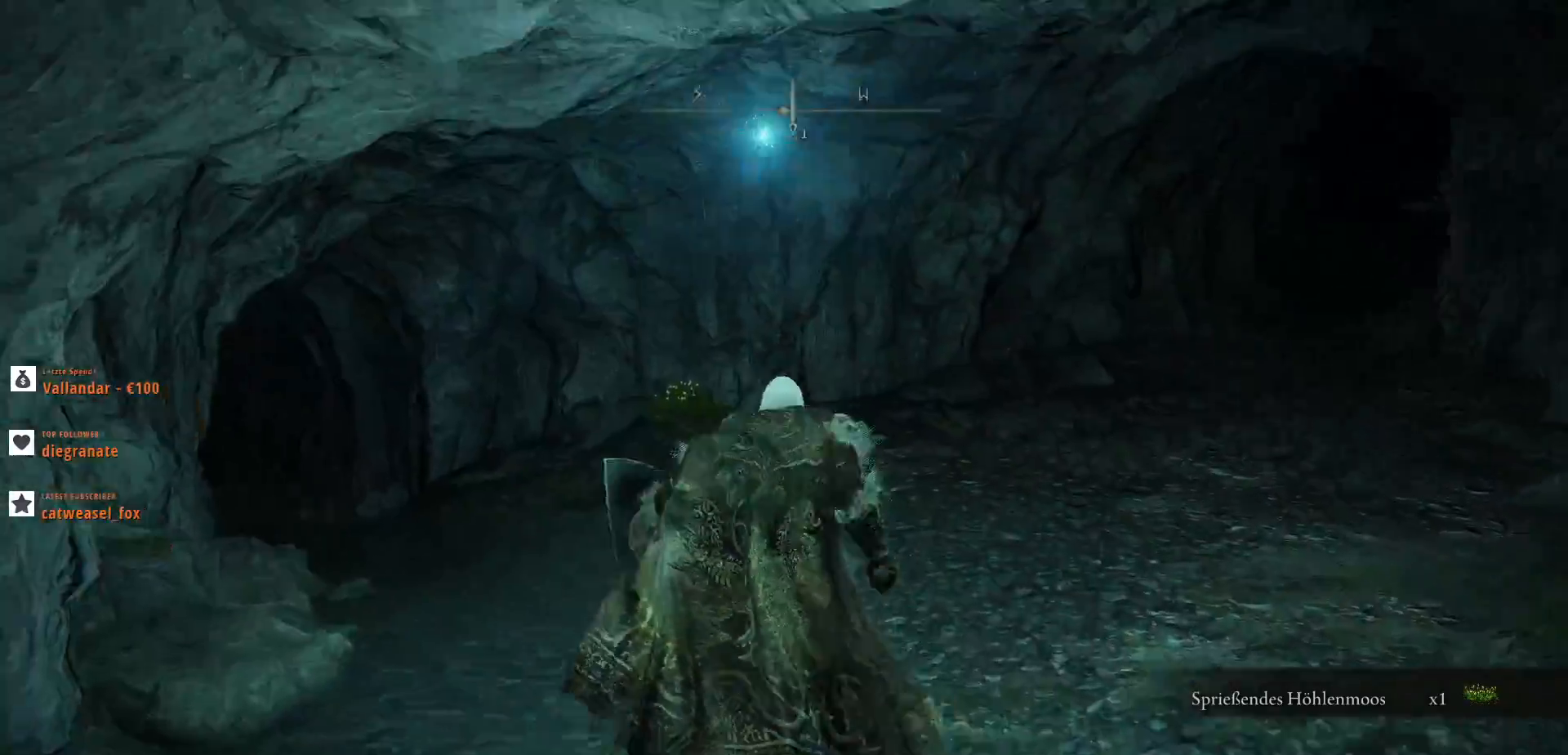
{"keys": ["w"], "mouse": [], "events": []}
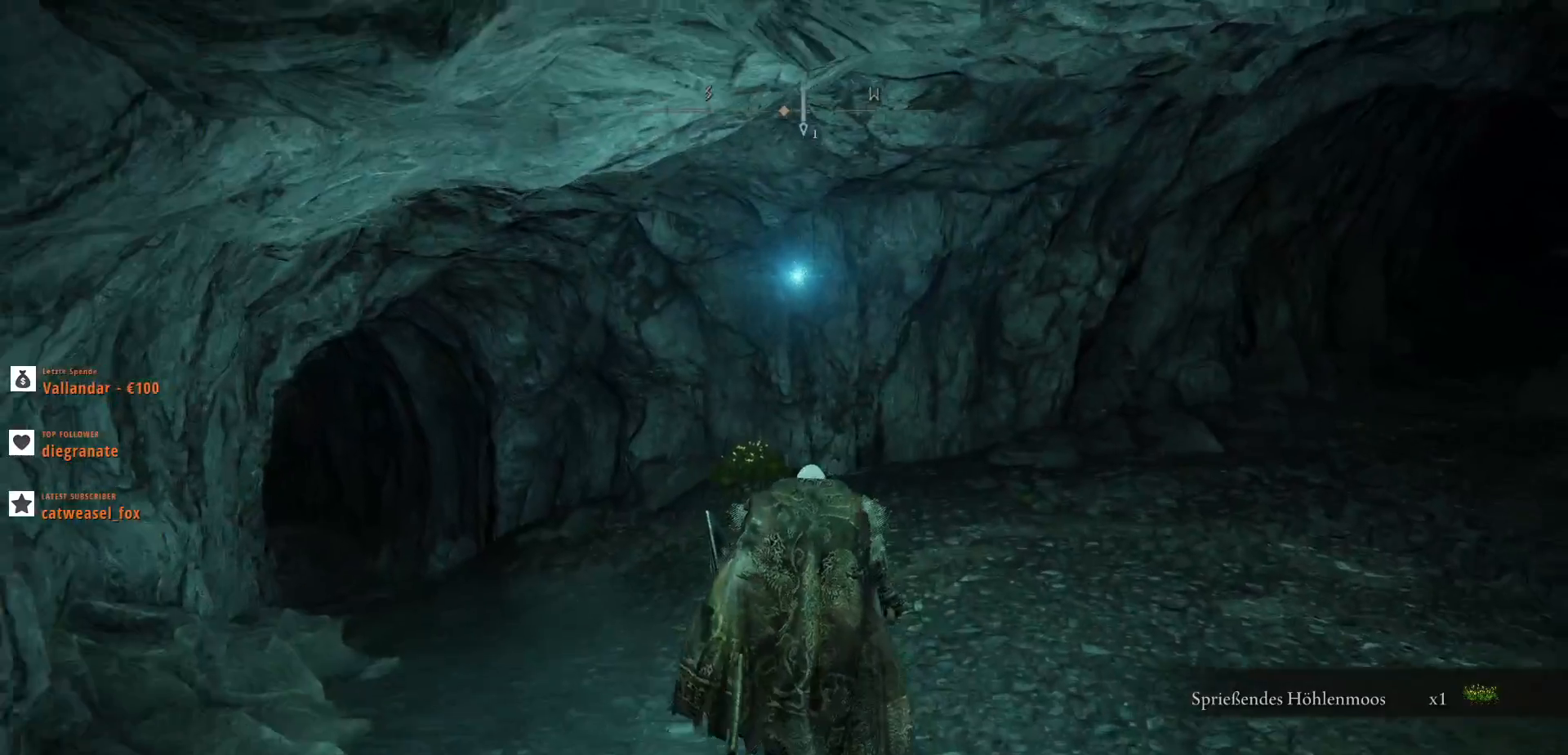
{"keys": ["w"], "mouse": [], "events": []}
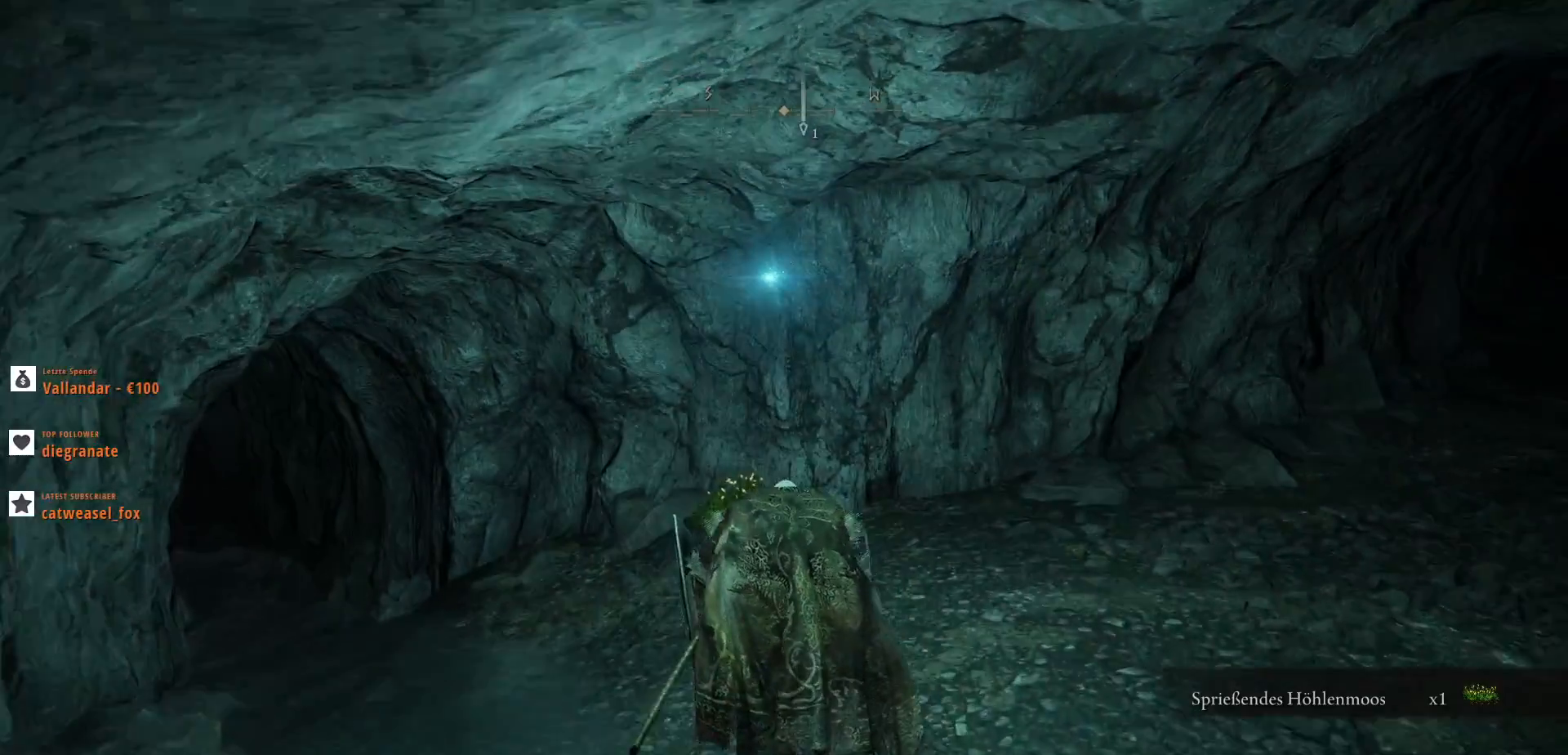
{"keys": ["w"], "mouse": [], "events": []}
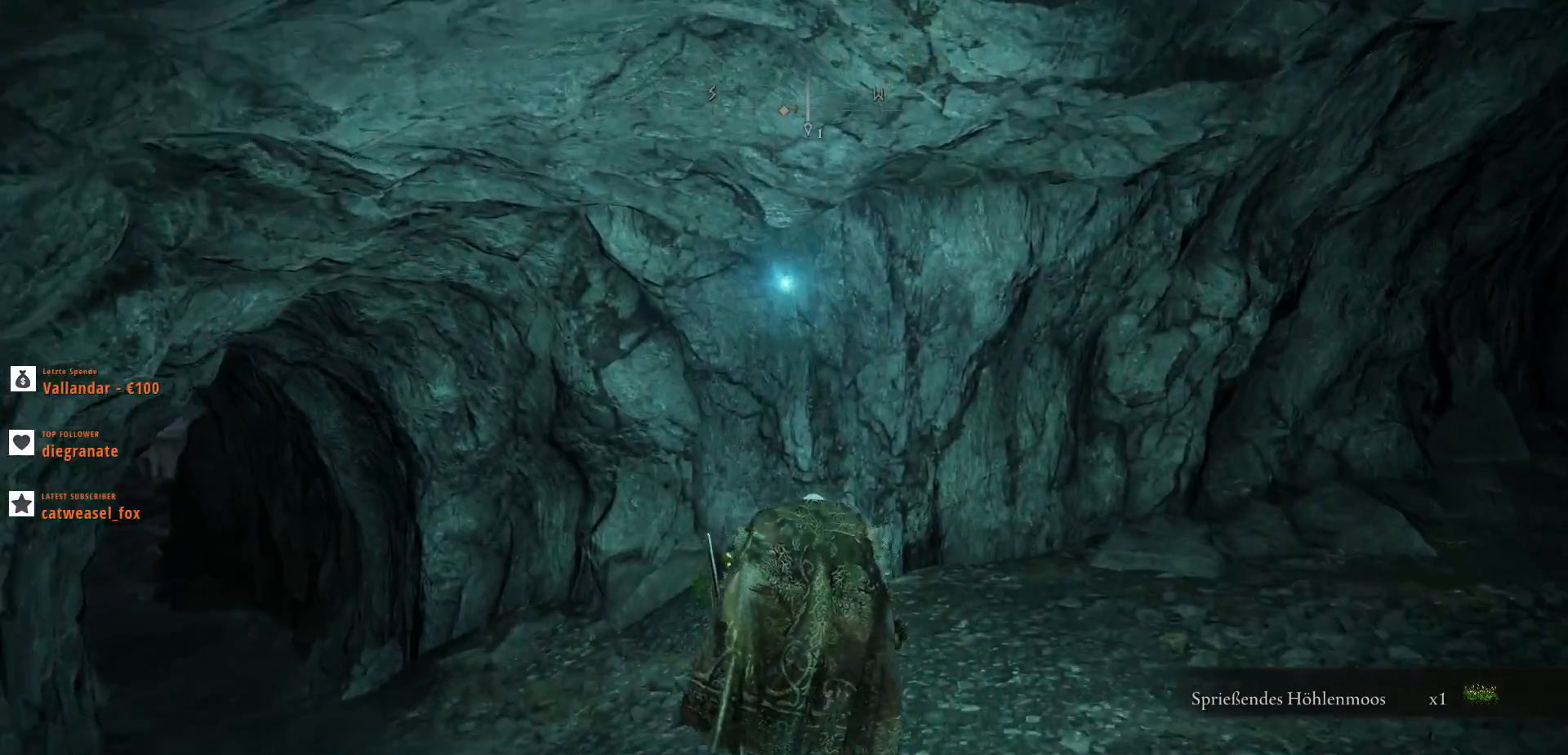
{"keys": ["a", "w"], "mouse": [], "events": [[167, "ctrl_l", "down"], [300, "ctrl_l", "up"], [467, "a", "down"]]}
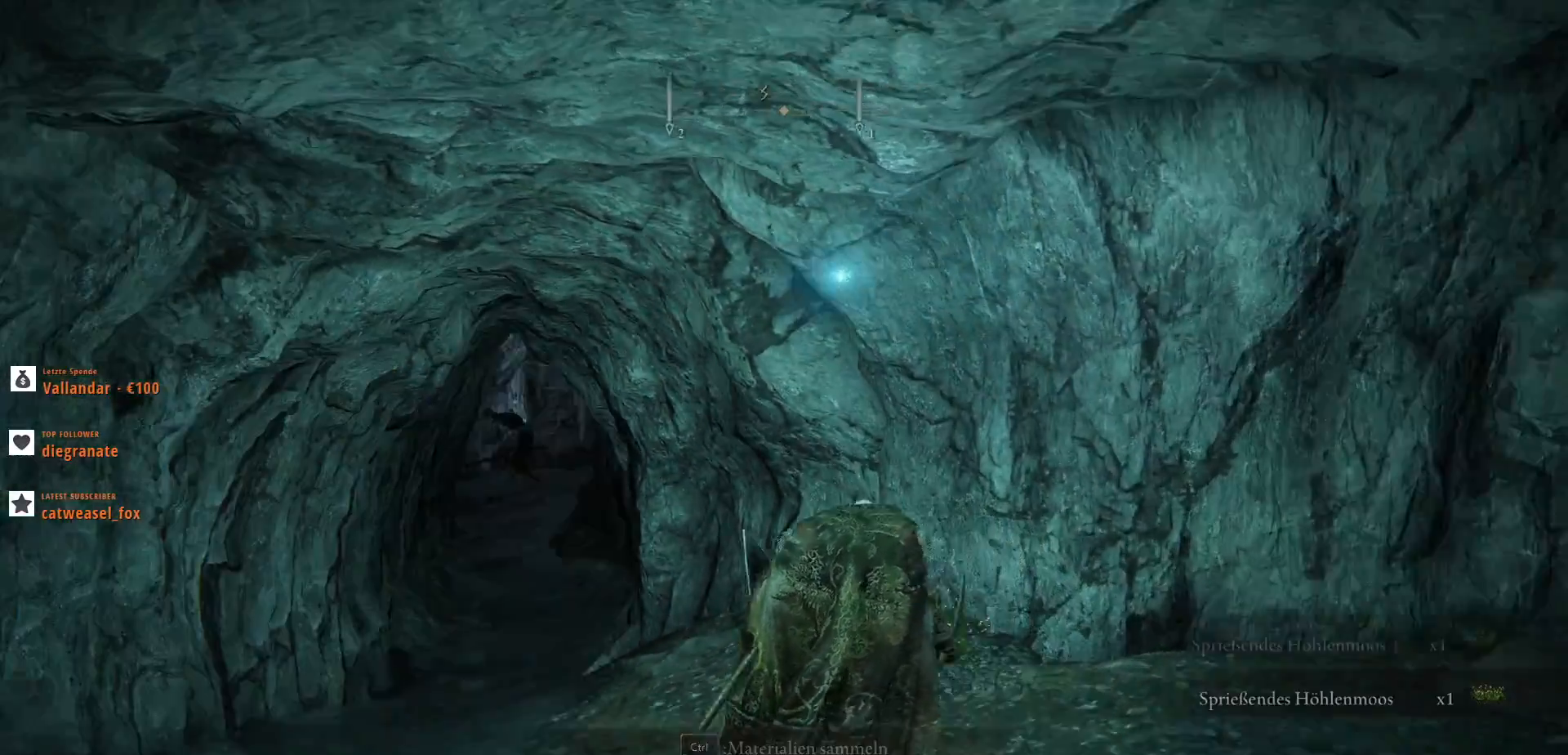
{"keys": ["a", "w"], "mouse": [], "events": []}
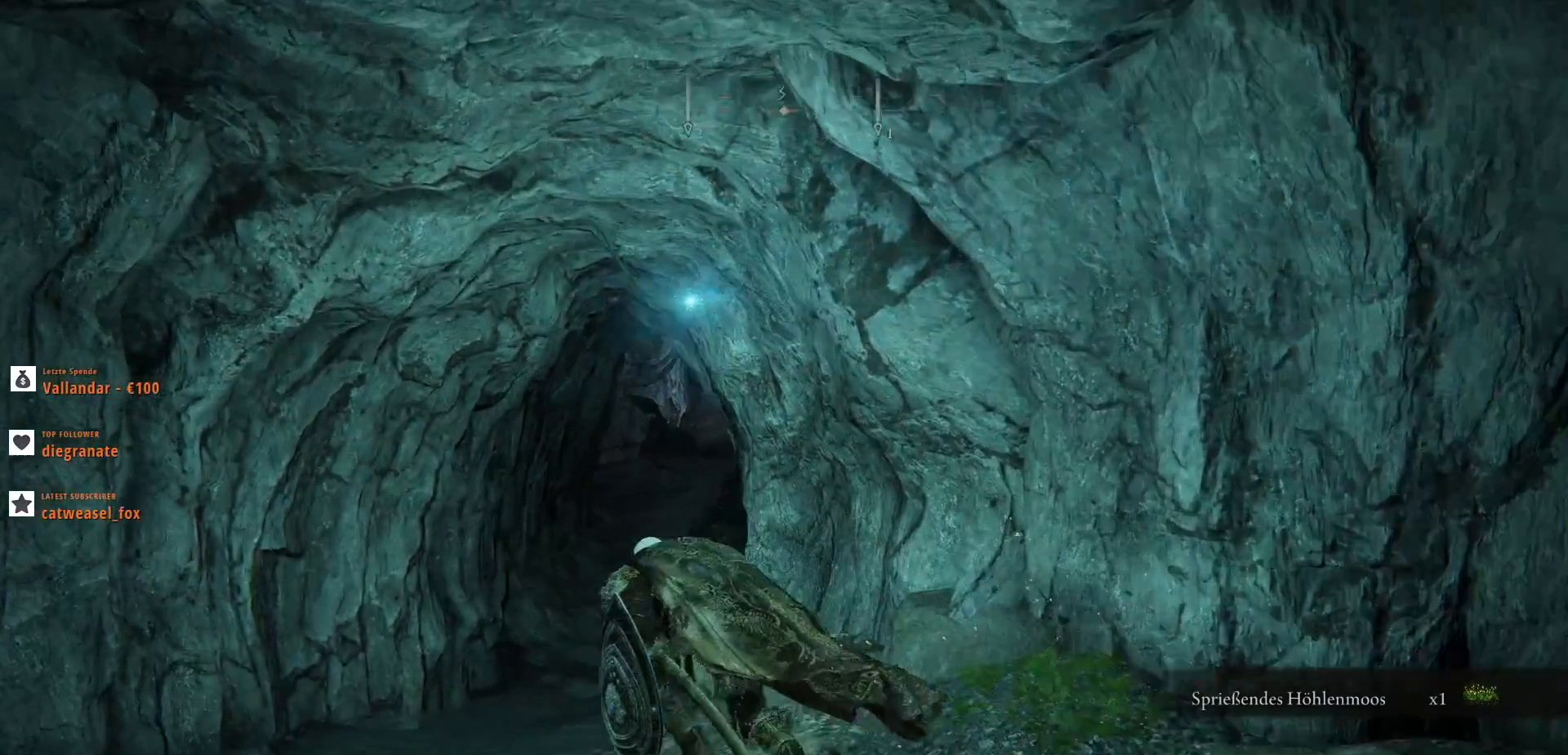
{"keys": ["4"], "mouse": ["mb5"], "events": [[100, "a", "up"], [233, "w", "up"], [433, "4", "down"], [433, "mouse_mb5", "down"]]}
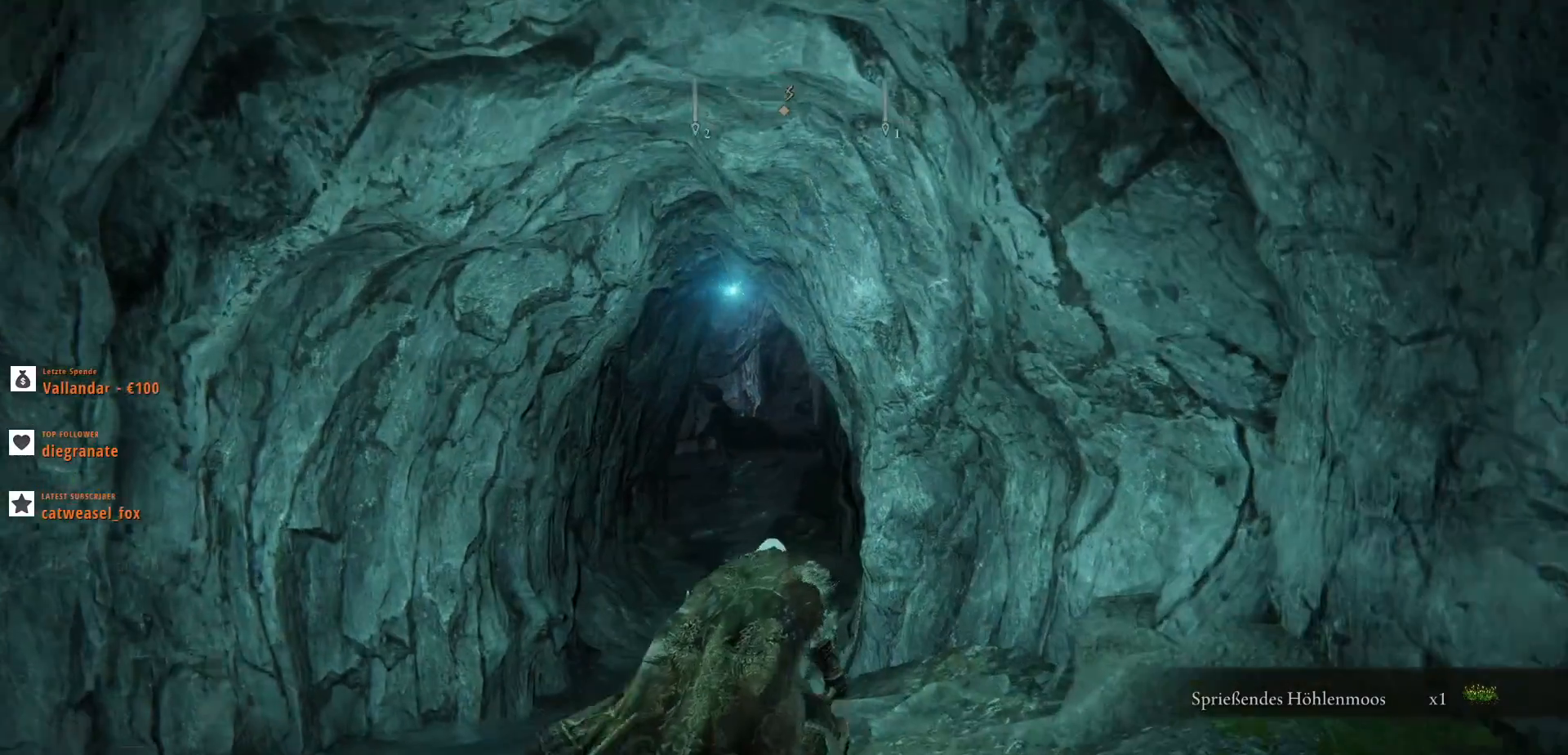
{"keys": [], "mouse": [], "events": [[33, "4", "up"], [33, "mouse_mb5", "up"]]}
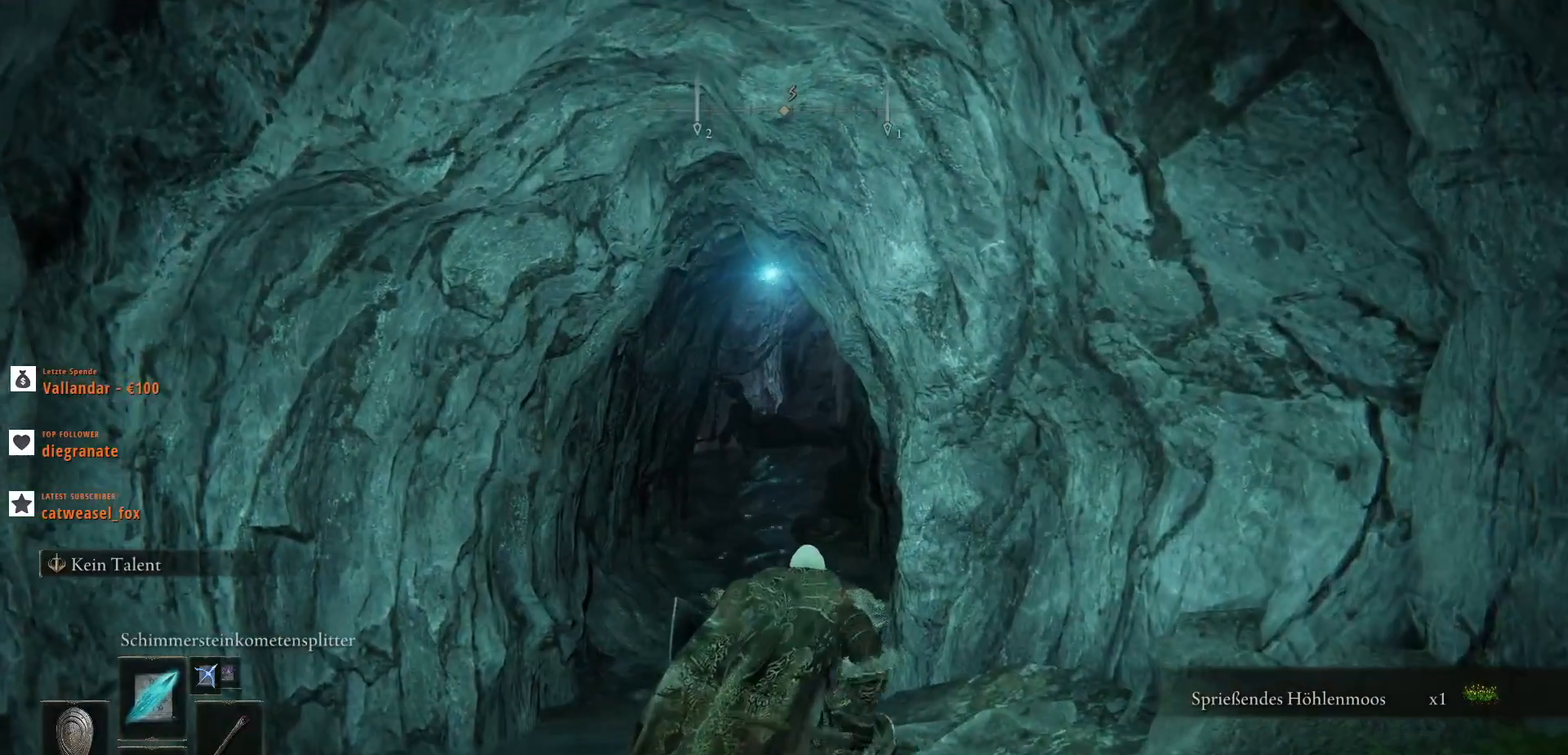
{"keys": [], "mouse": [], "events": []}
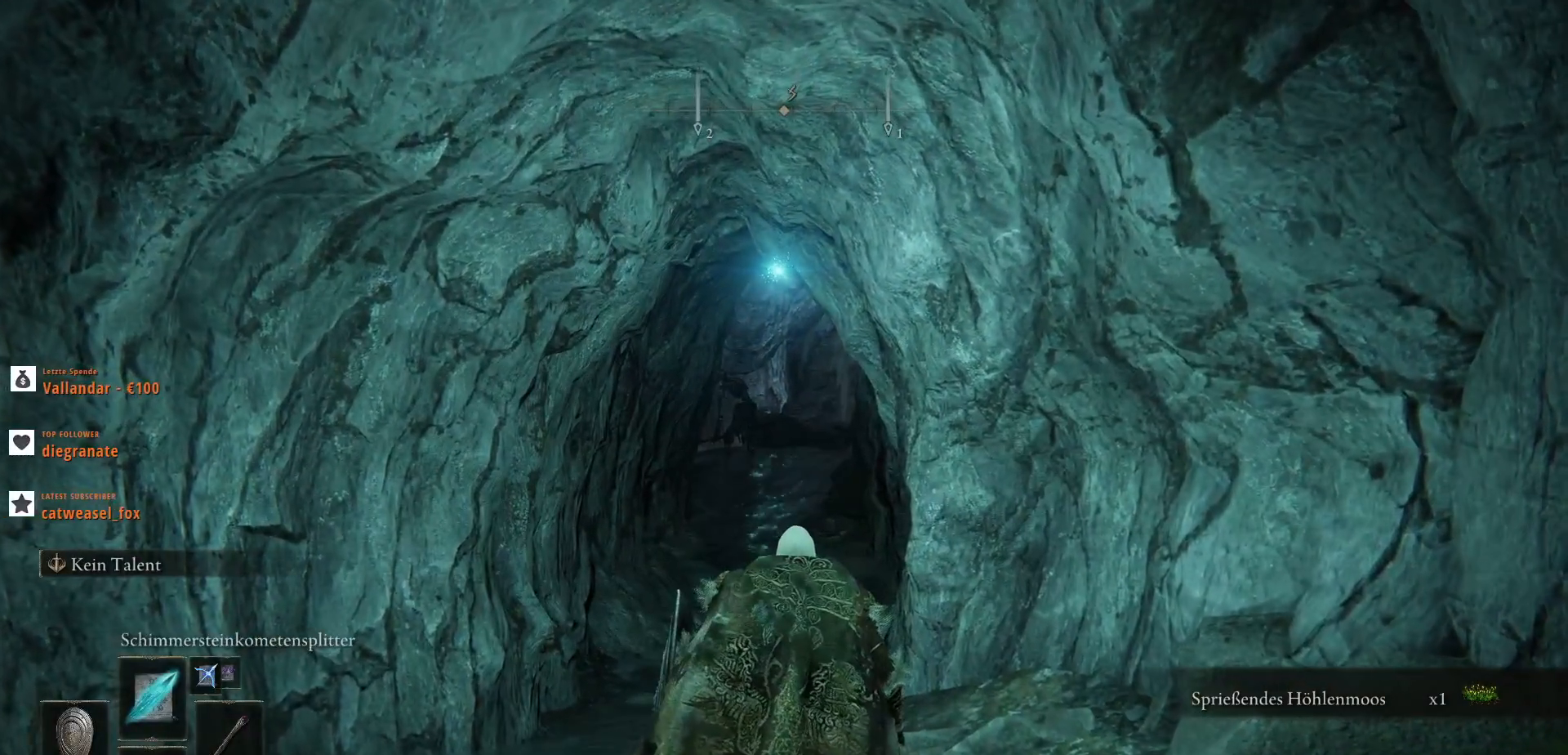
{"keys": [], "mouse": [], "events": []}
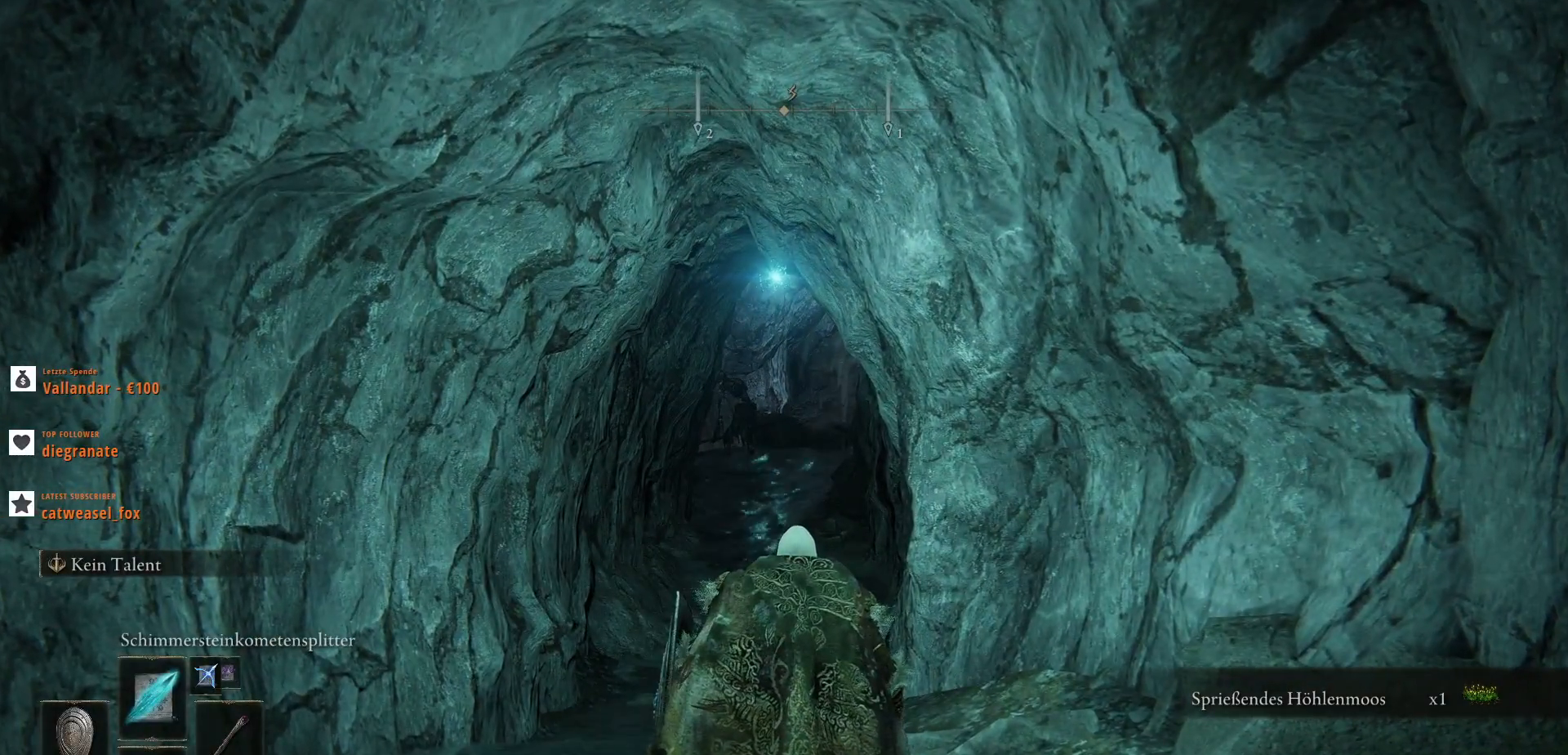
{"keys": [], "mouse": [], "events": []}
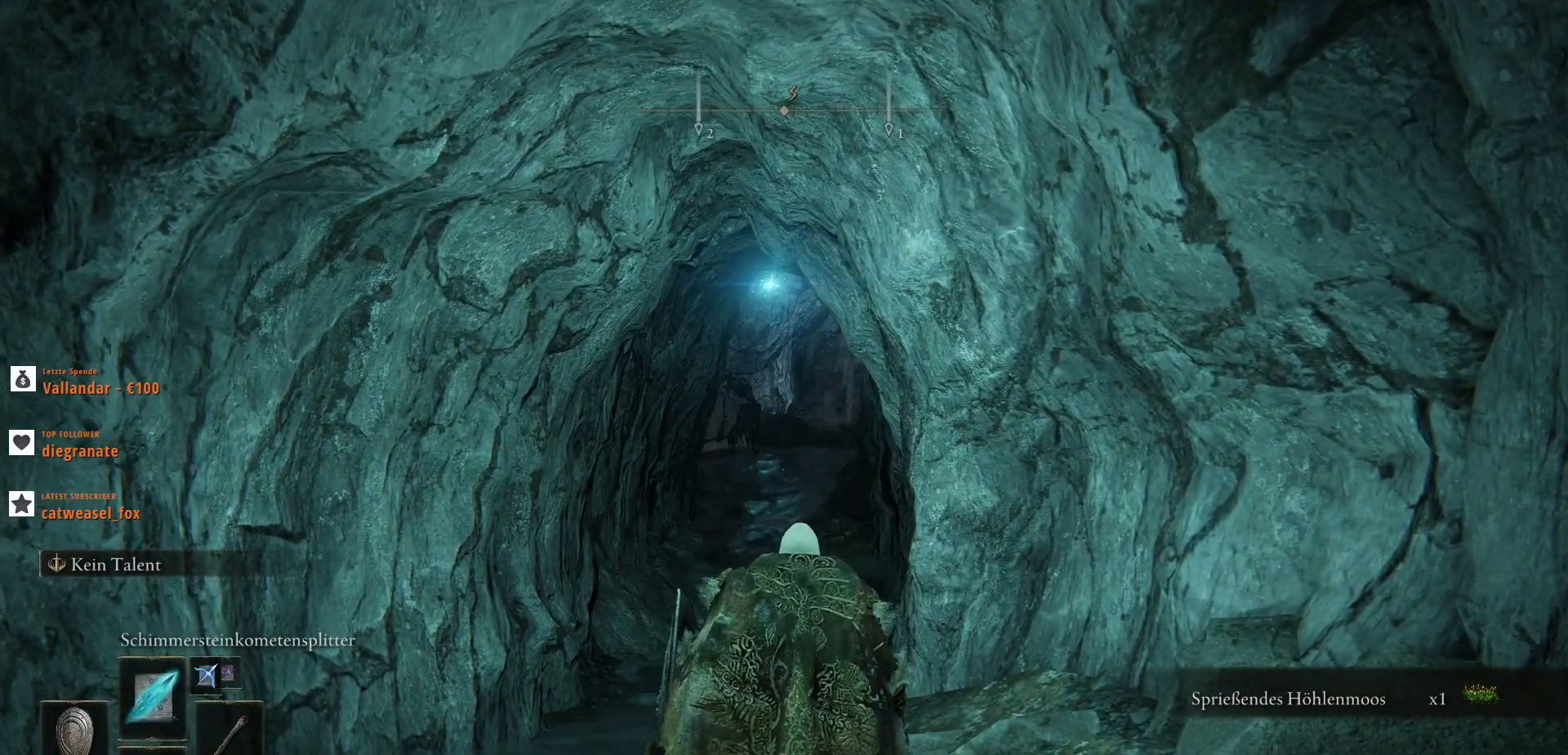
{"keys": [], "mouse": [], "events": []}
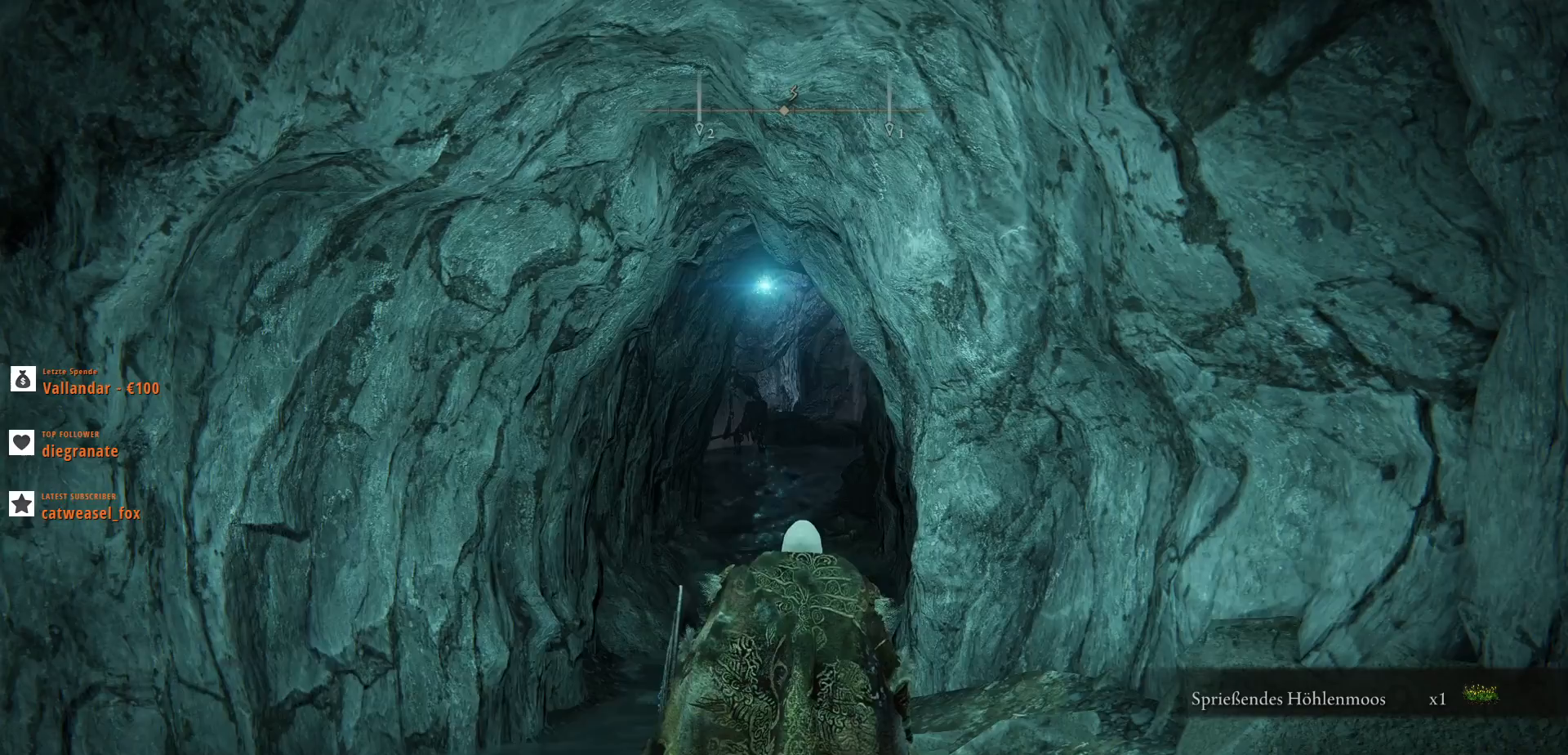
{"keys": [], "mouse": [], "events": []}
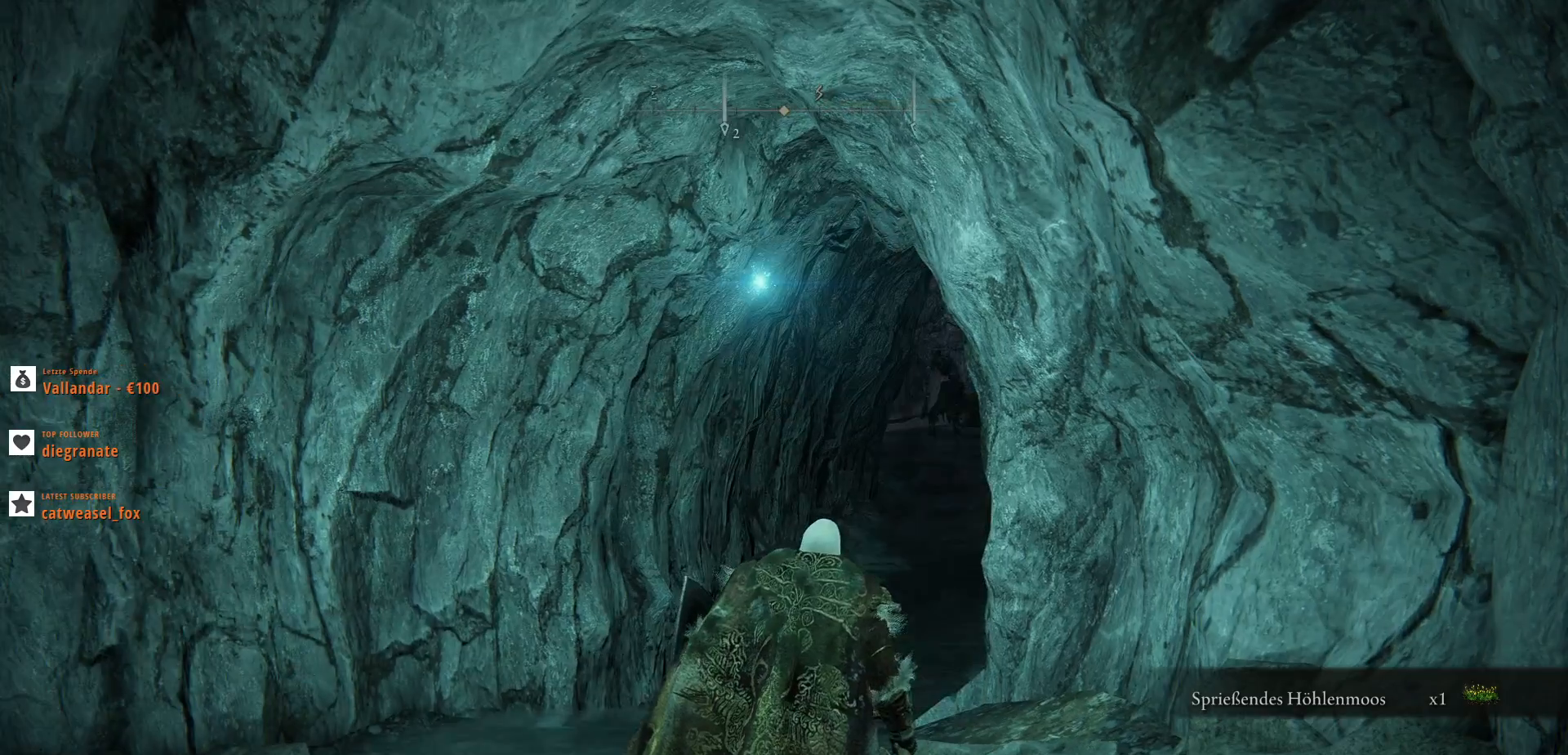
{"keys": [], "mouse": [], "events": []}